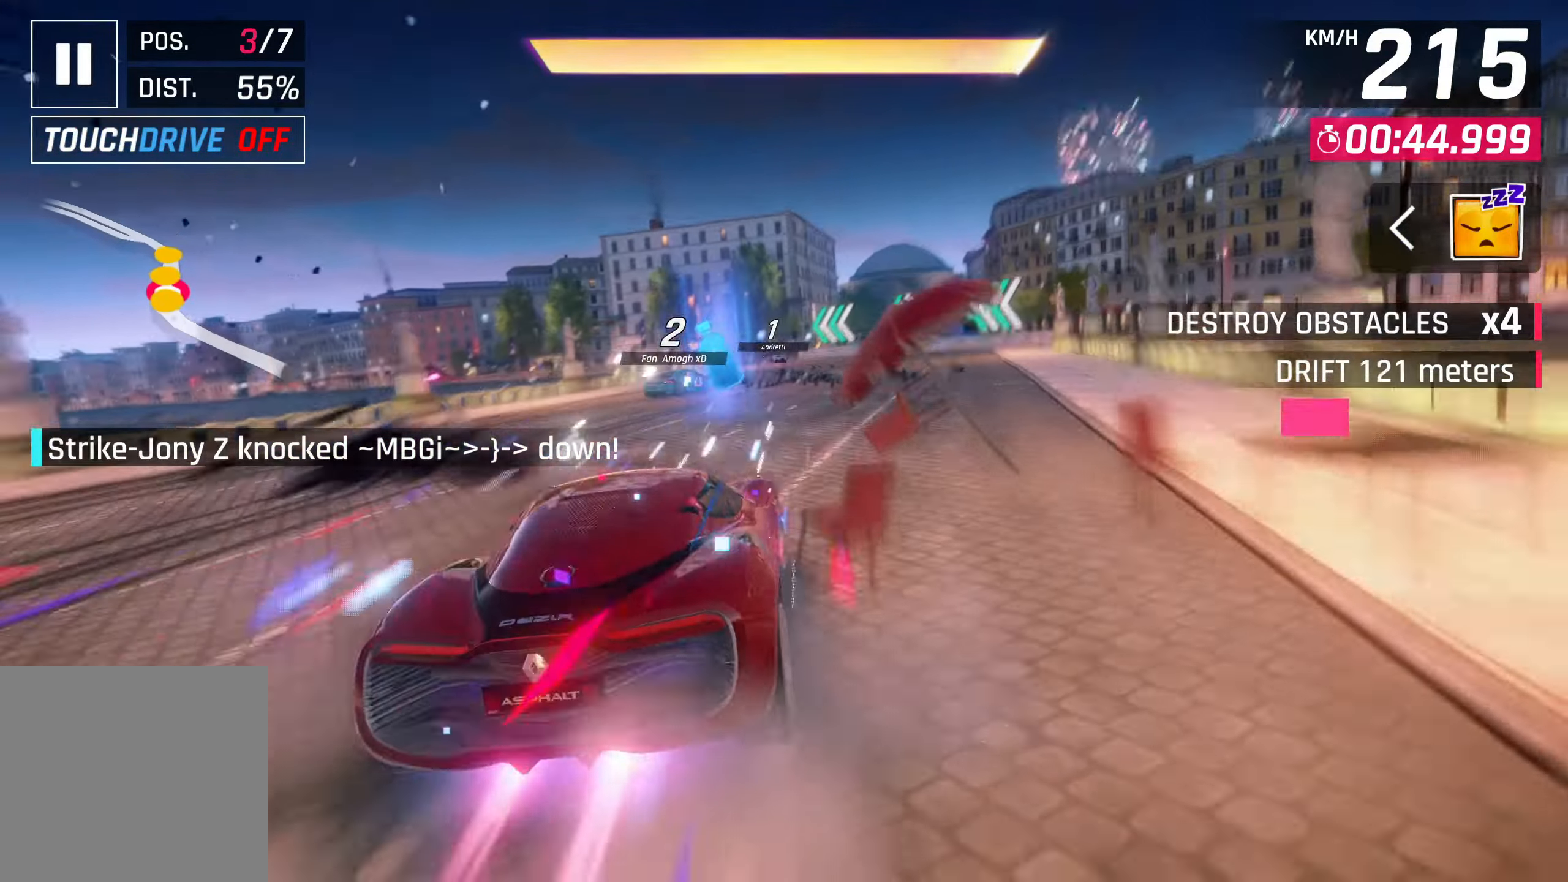
Gameplay with a controller (PlayStation layout); each line is a JSON object with the inputs held at the frame after it. "events" lists button and stick changes between this image and that frame as [ms after this image, input, new state], when the widget could be followed in between.
{"buttons": [], "left_stick": "center", "right_stick": "center", "events": [[183, "left_stick", "center"], [200, "CROSS", "up"], [200, "R1", "up"]]}
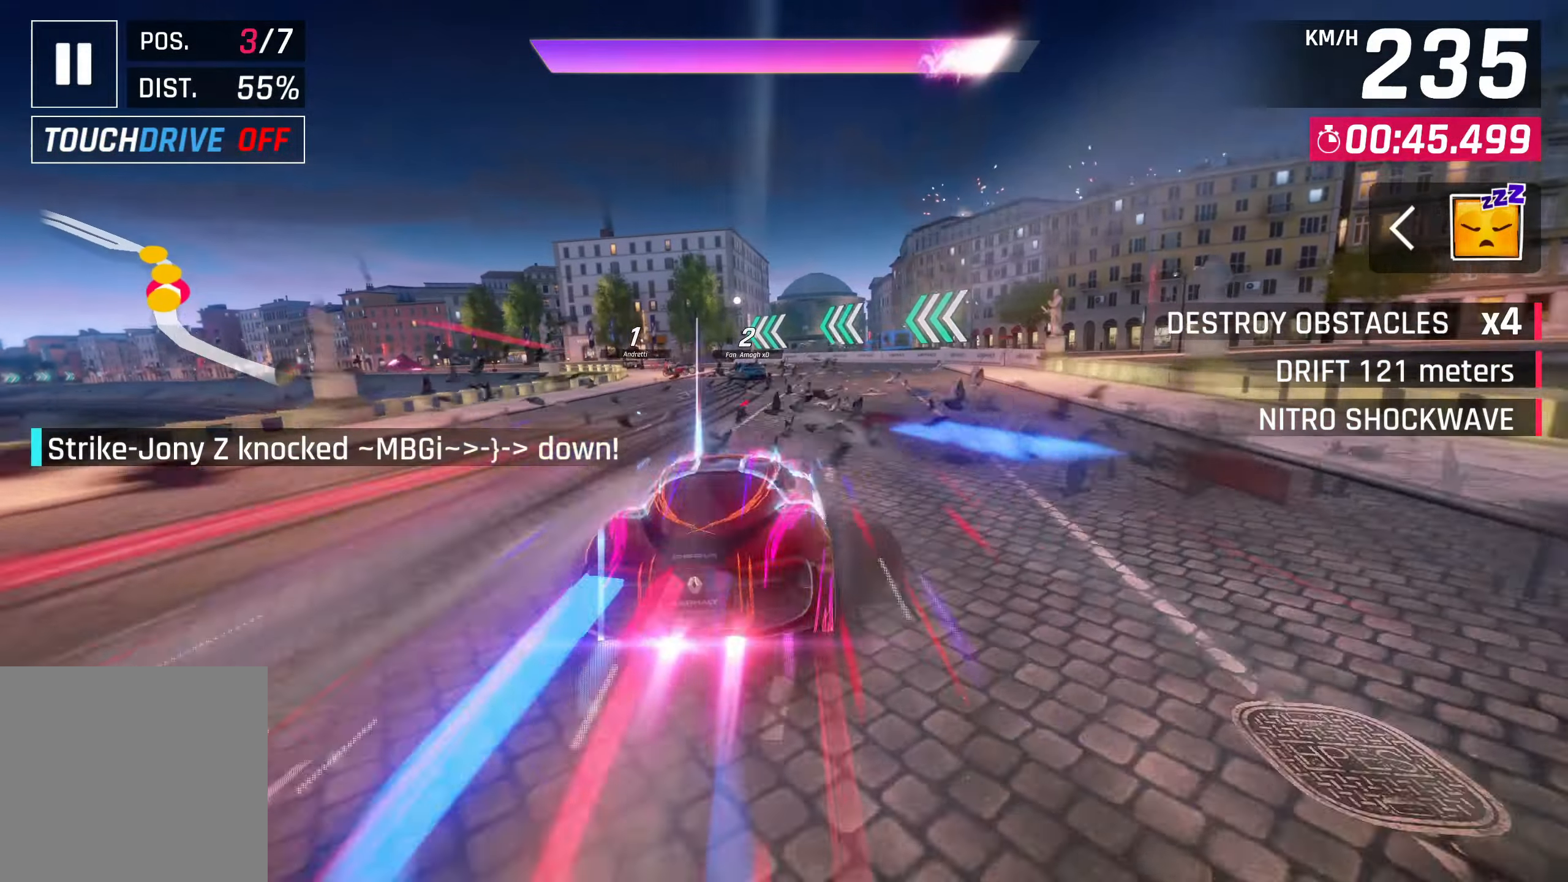
{"buttons": [], "left_stick": "down-left", "right_stick": "center", "events": [[183, "left_stick", "down-left"]]}
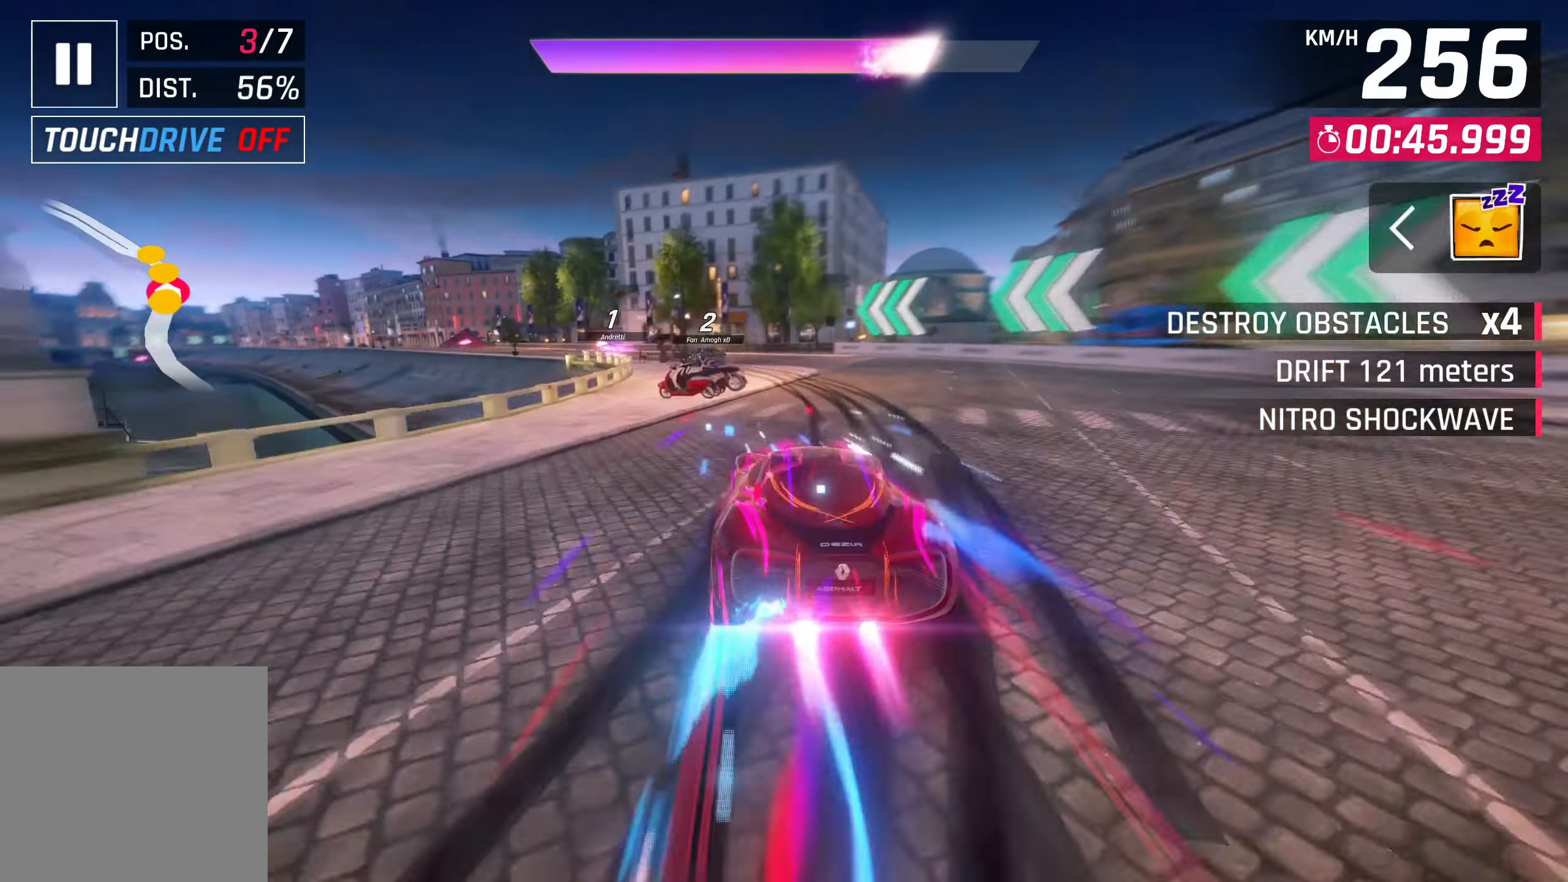
{"buttons": [], "left_stick": "down-left", "right_stick": "center", "events": []}
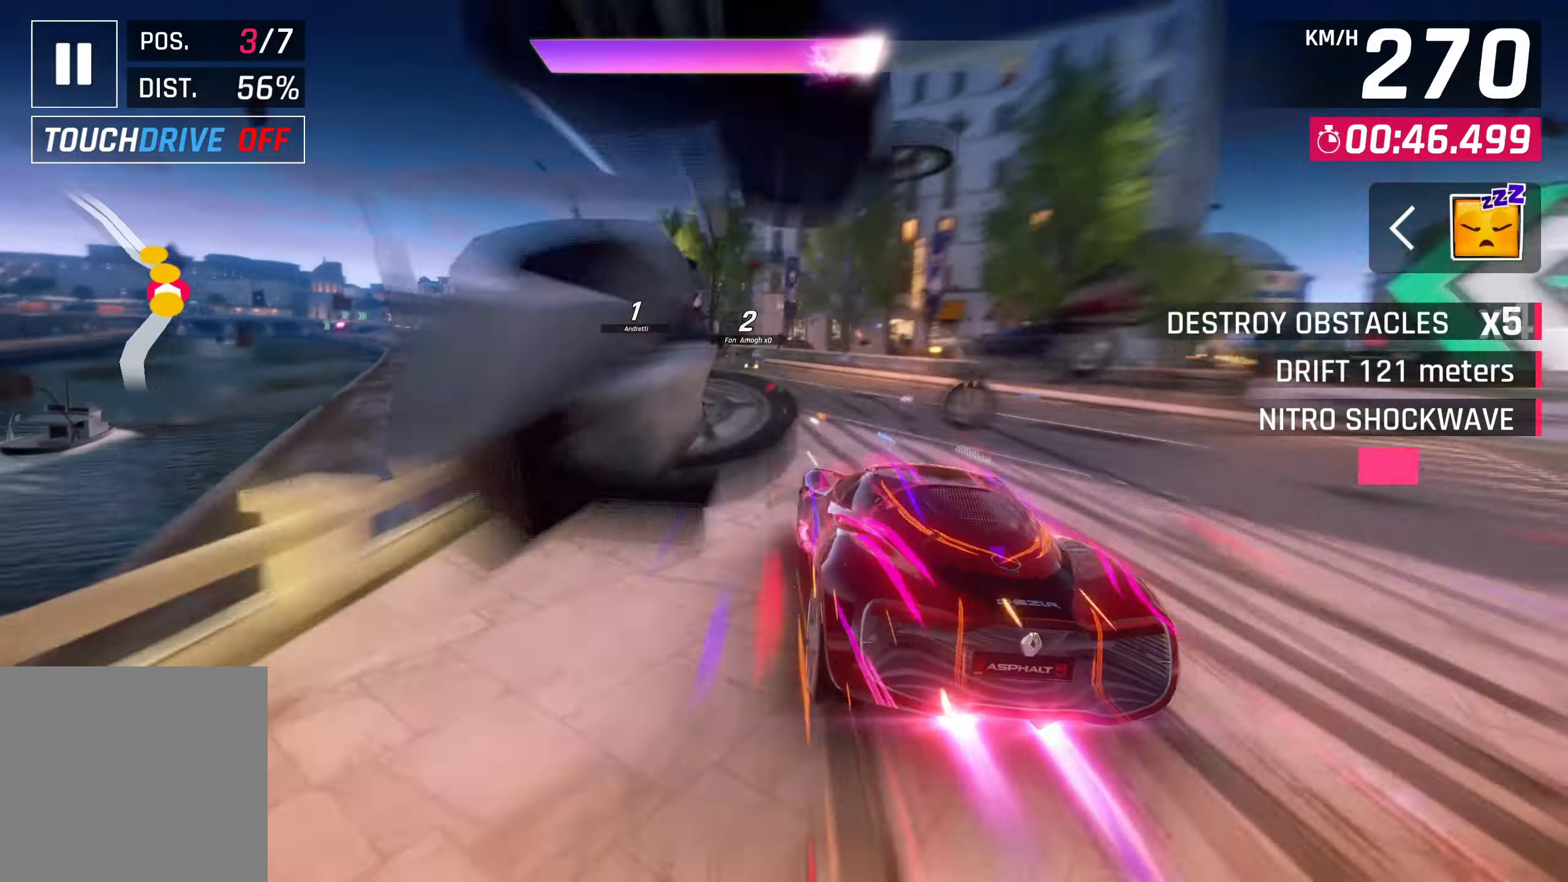
{"buttons": [], "left_stick": "down-left", "right_stick": "center", "events": []}
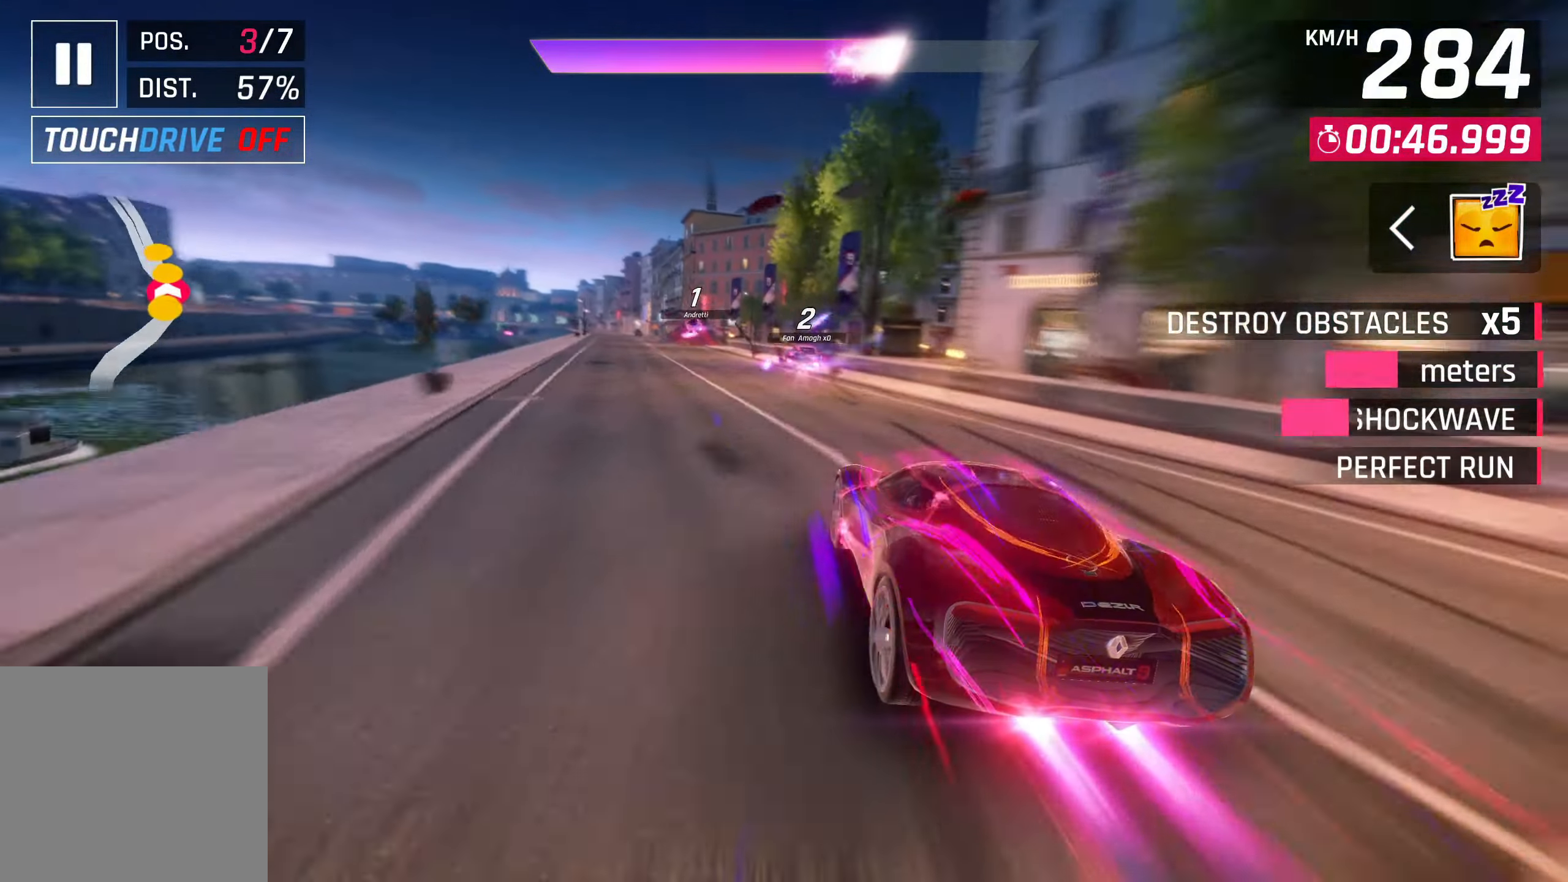
{"buttons": [], "left_stick": "center", "right_stick": "center", "events": [[200, "left_stick", "center"], [233, "SQUARE", "down"], [283, "CROSS", "down"], [283, "SQUARE", "up"], [400, "CROSS", "up"]]}
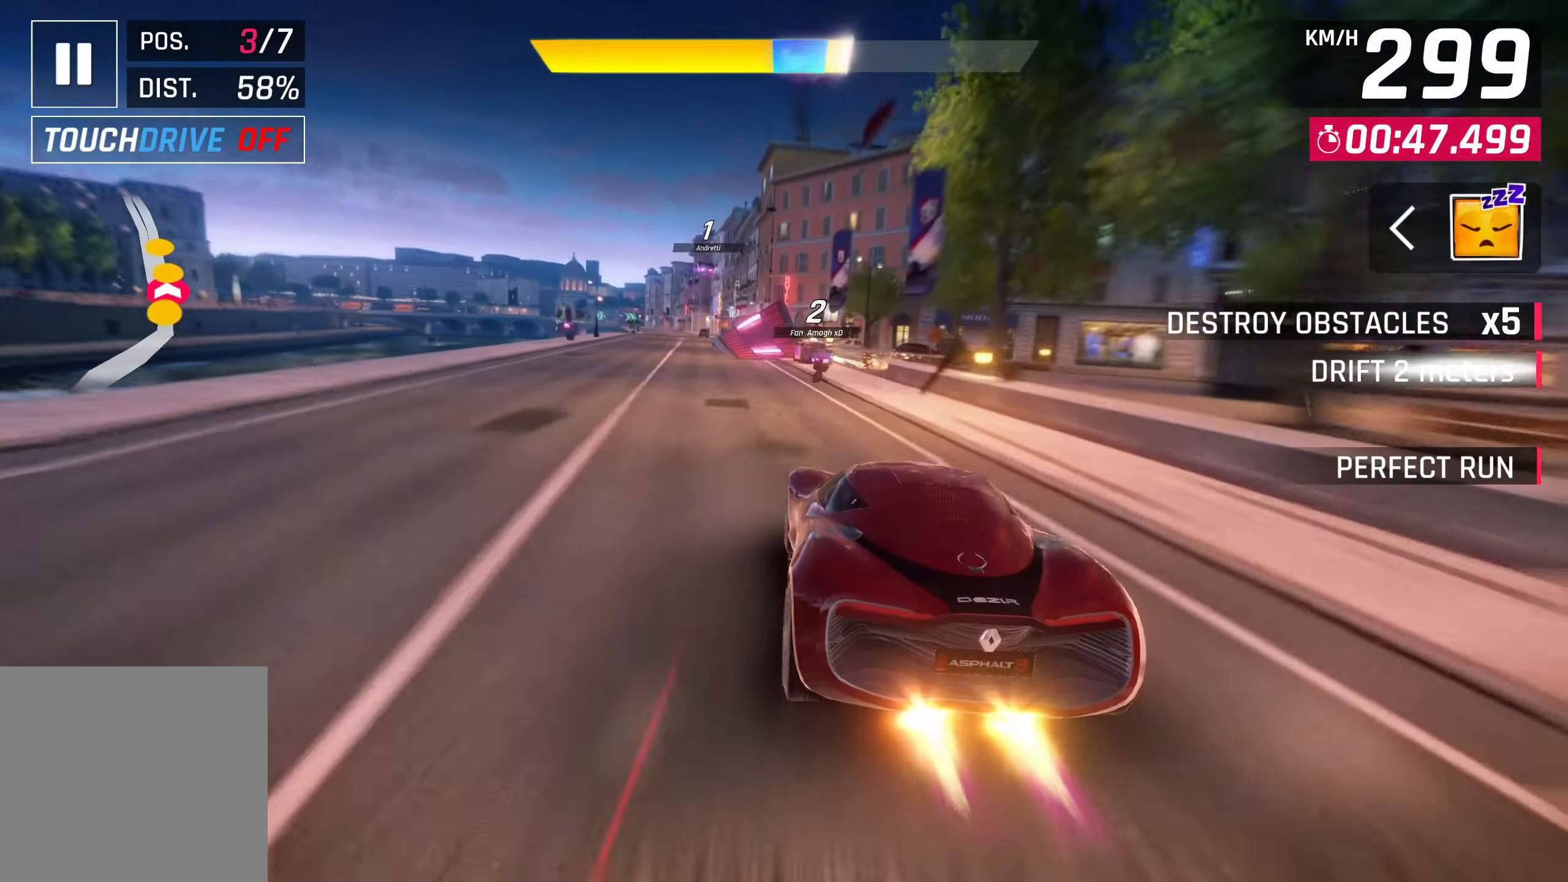
{"buttons": ["CROSS"], "left_stick": "center", "right_stick": "center", "events": [[83, "SQUARE", "down"], [133, "CROSS", "down"], [133, "SQUARE", "up"], [283, "CROSS", "up"], [283, "left_stick", "down-left"], [400, "left_stick", "center"], [417, "SQUARE", "down"], [433, "SQUARE", "up"], [467, "CROSS", "down"]]}
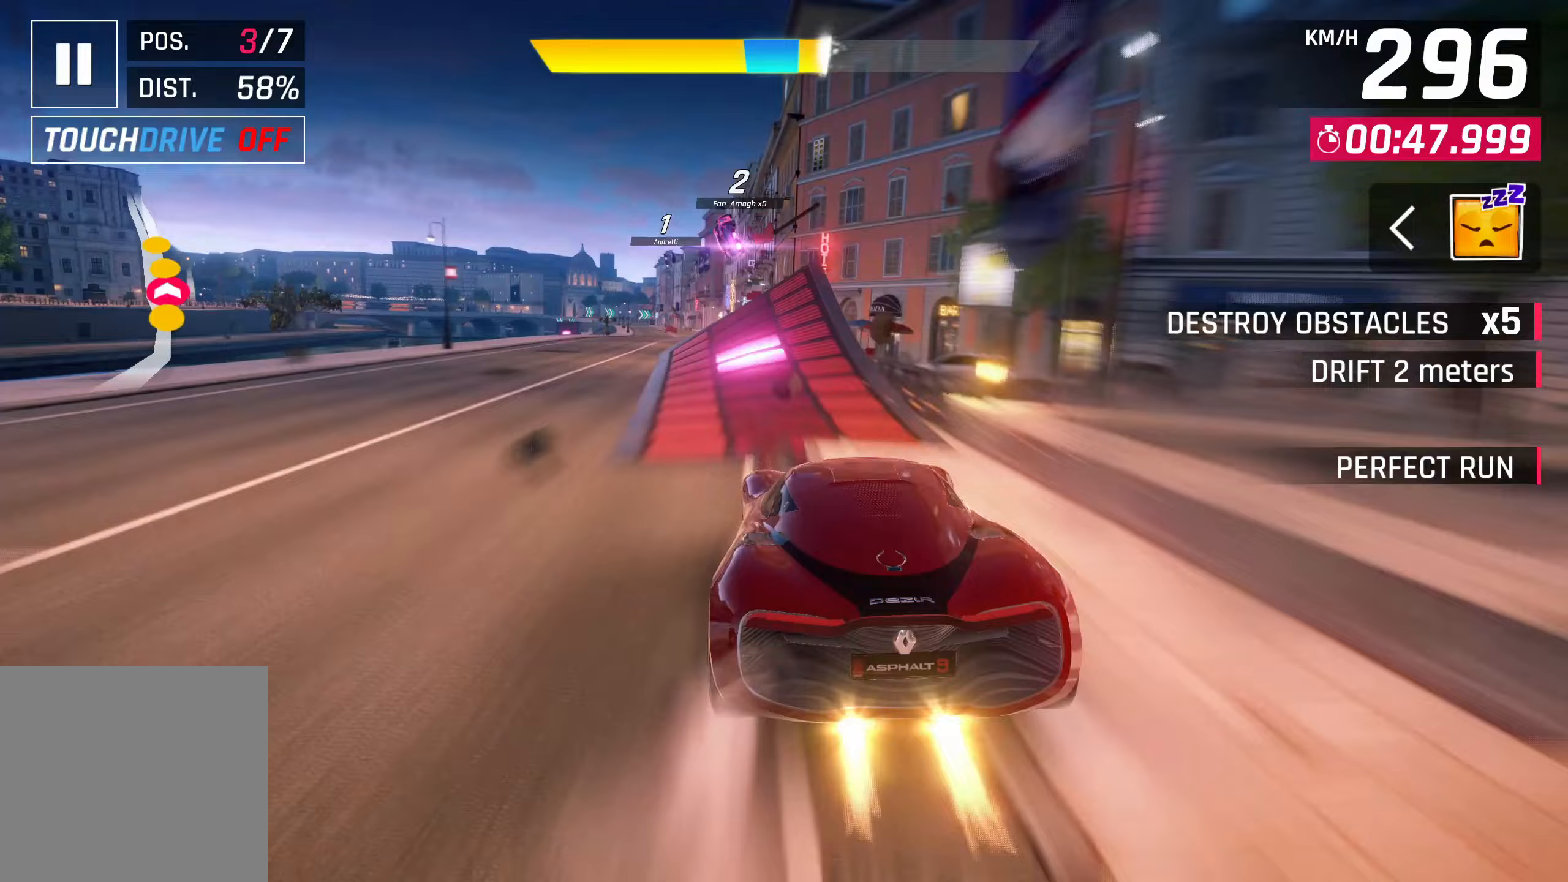
{"buttons": [], "left_stick": "down-left", "right_stick": "center", "events": [[33, "CROSS", "up"], [133, "R1", "down"], [167, "CROSS", "down"], [267, "CROSS", "up"], [350, "R1", "up"], [367, "CROSS", "down"], [400, "left_stick", "down-left"], [467, "CROSS", "up"]]}
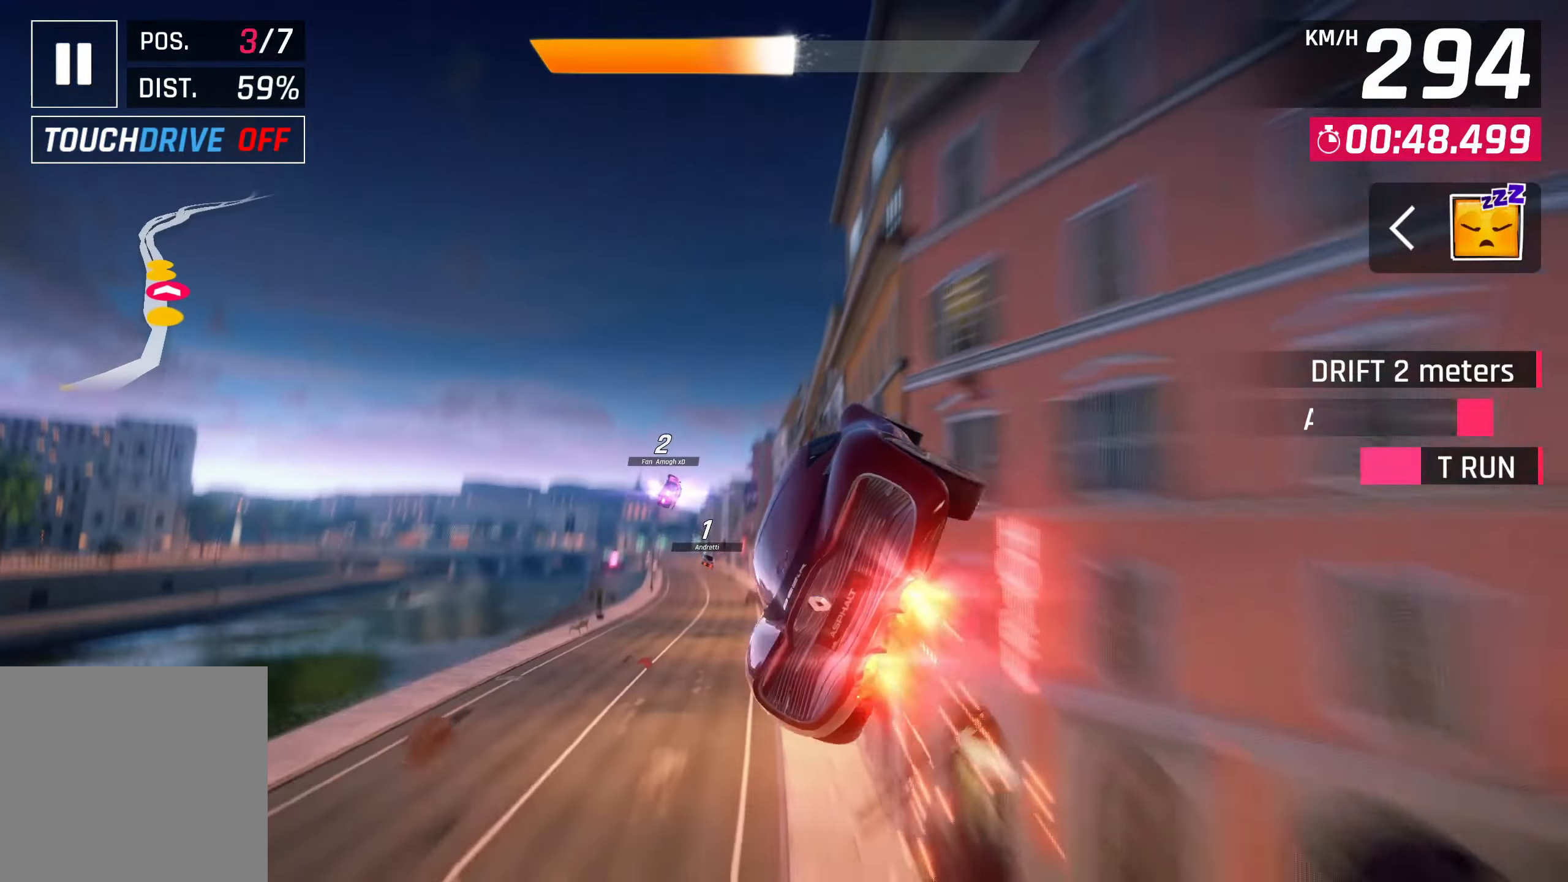
{"buttons": ["CROSS"], "left_stick": "center", "right_stick": "center", "events": [[50, "CROSS", "down"], [167, "CROSS", "up"], [250, "CROSS", "down"], [250, "R1", "down"], [300, "left_stick", "center"], [333, "CROSS", "up"], [450, "R1", "up"], [467, "CROSS", "down"]]}
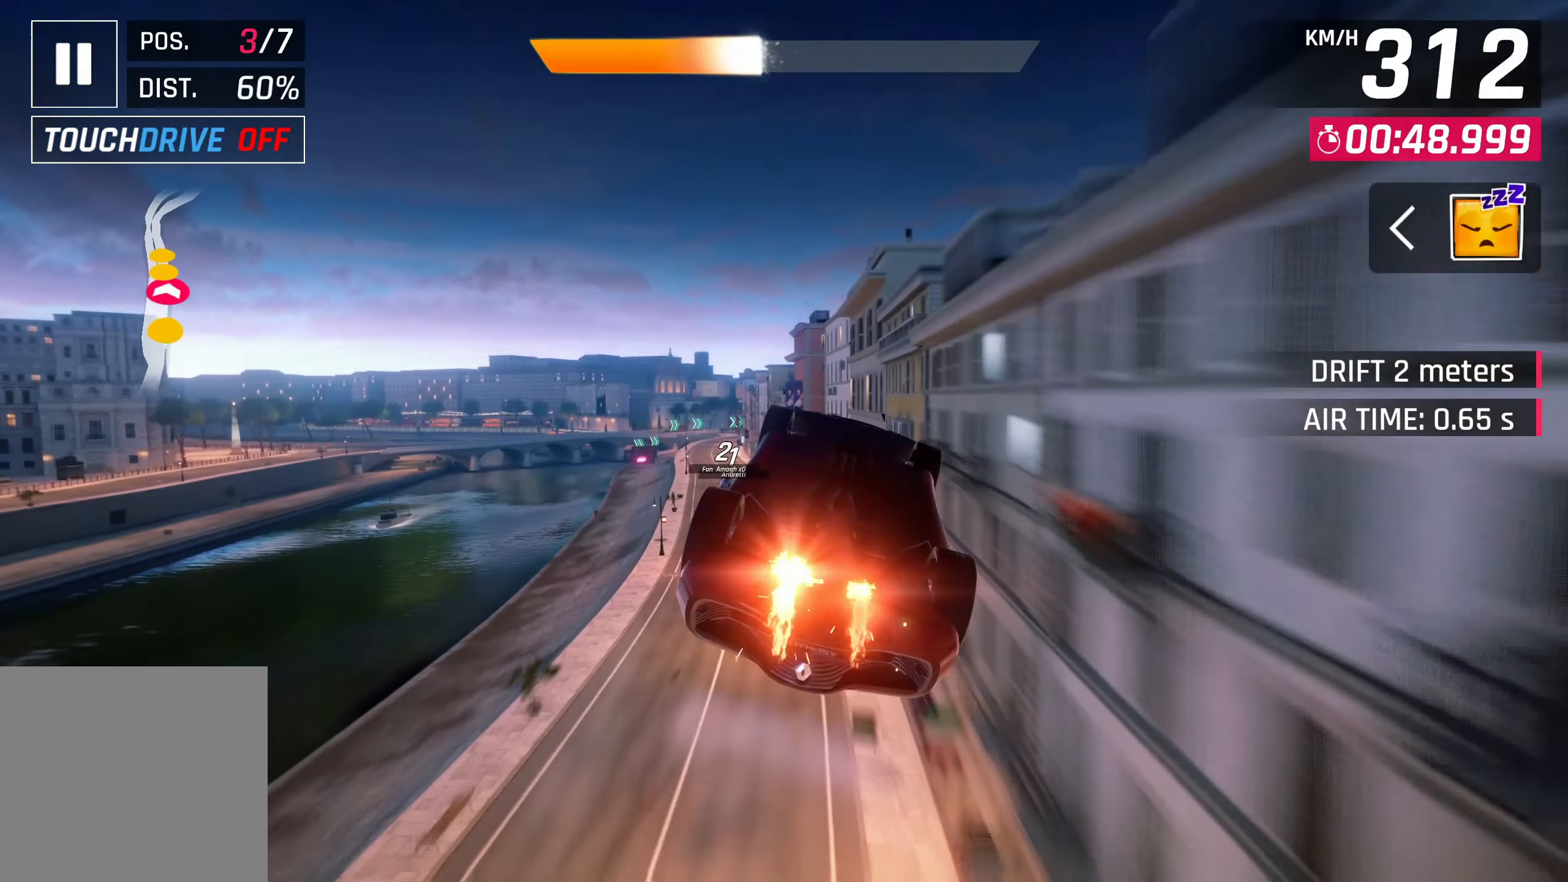
{"buttons": [], "left_stick": "center", "right_stick": "center", "events": [[67, "CROSS", "up"], [150, "CROSS", "down"], [233, "CROSS", "up"], [350, "CROSS", "down"], [417, "CROSS", "up"]]}
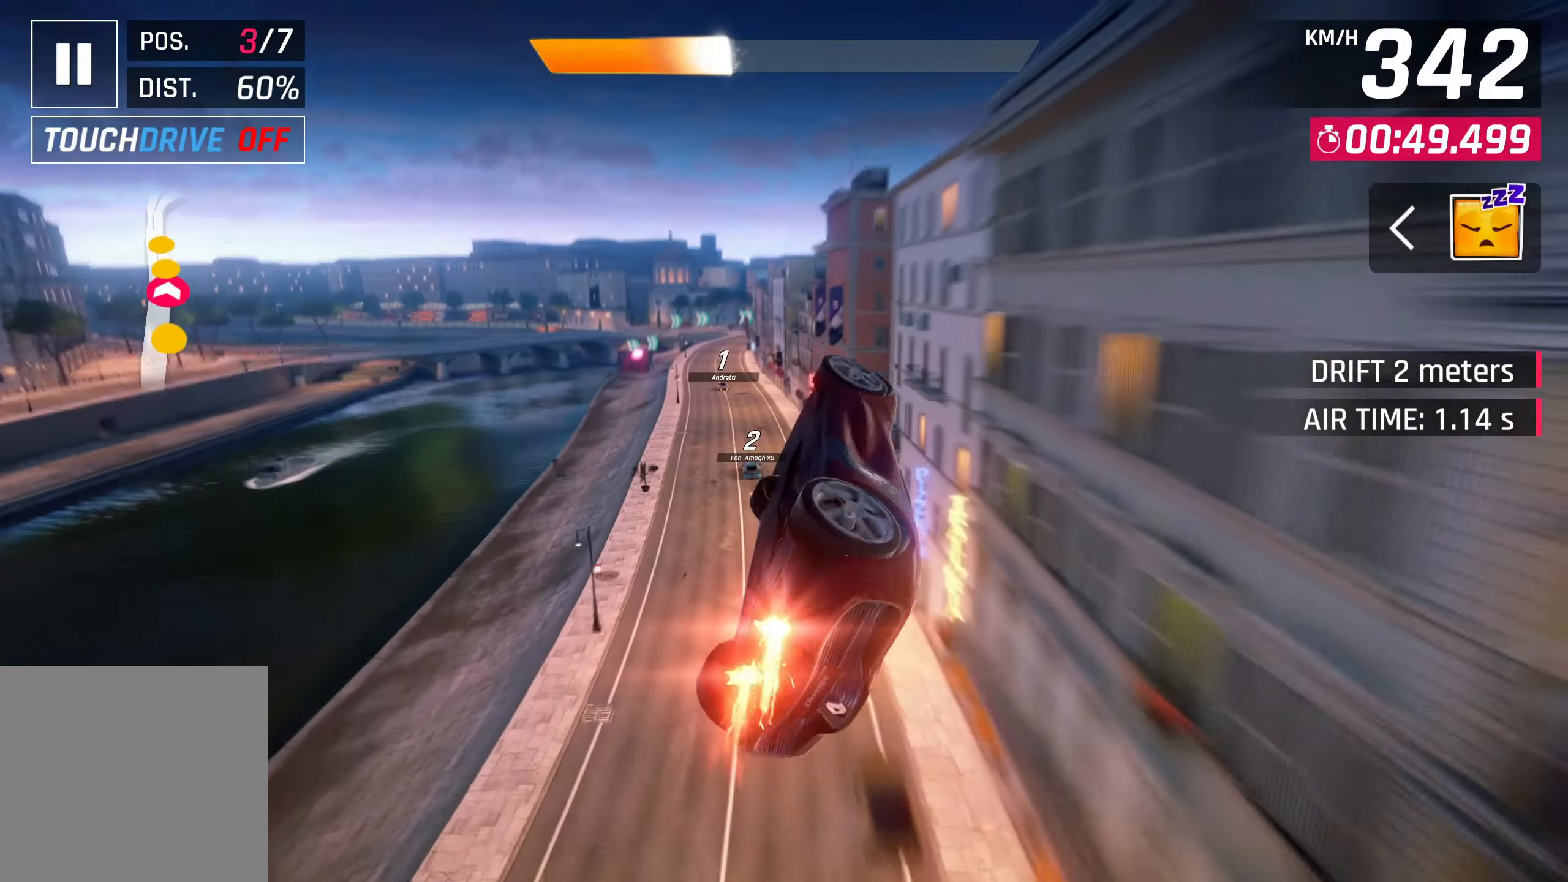
{"buttons": [], "left_stick": "center", "right_stick": "center", "events": [[333, "SQUARE", "down"], [433, "SQUARE", "up"]]}
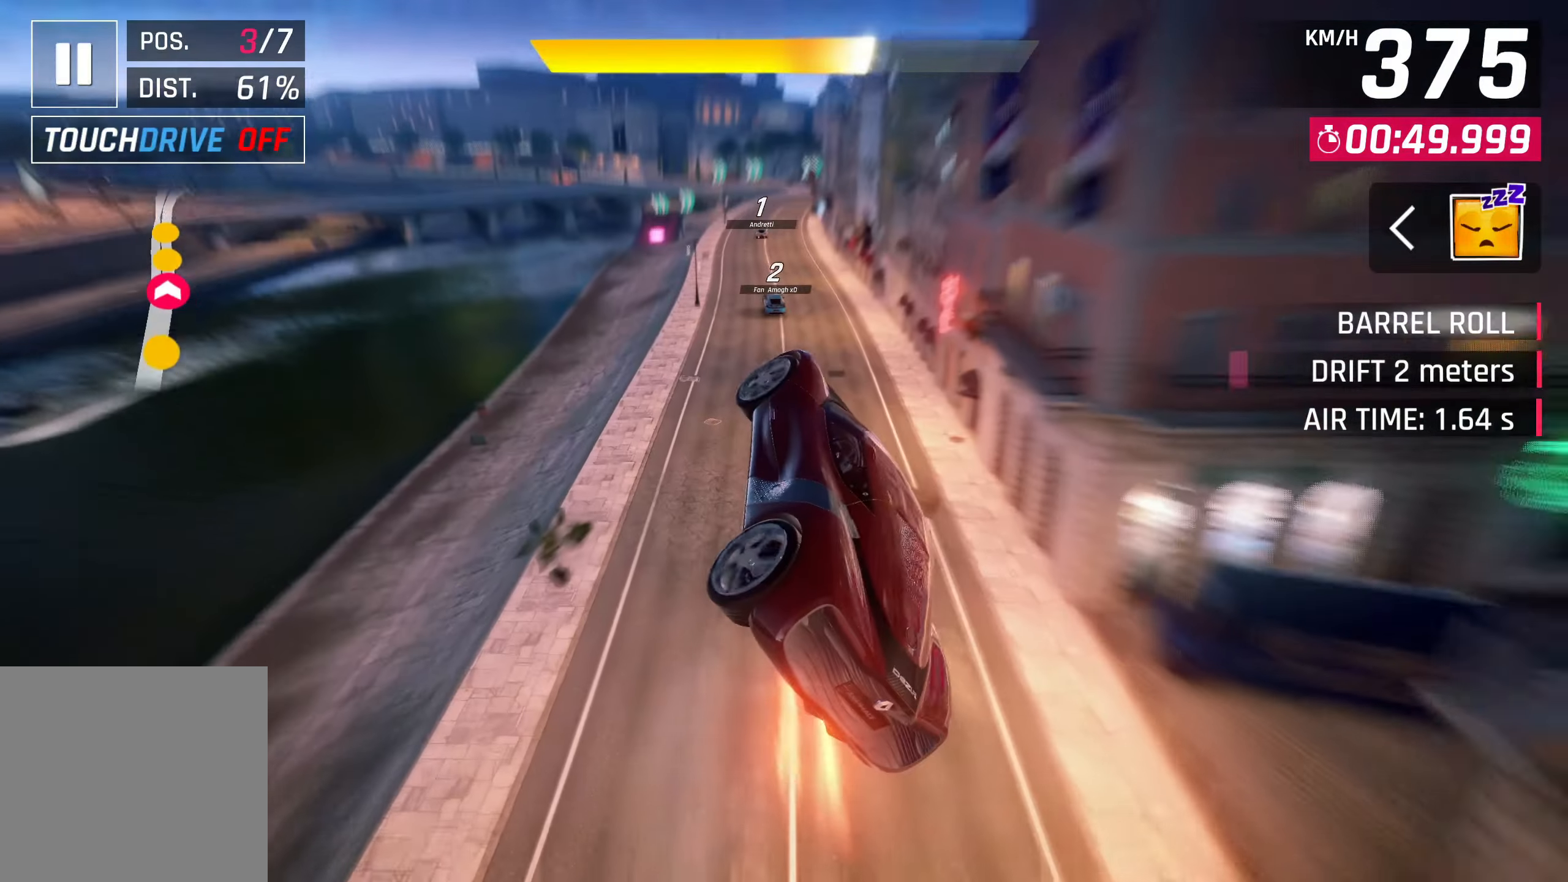
{"buttons": [], "left_stick": "center", "right_stick": "center", "events": [[183, "CROSS", "down"], [300, "CROSS", "up"]]}
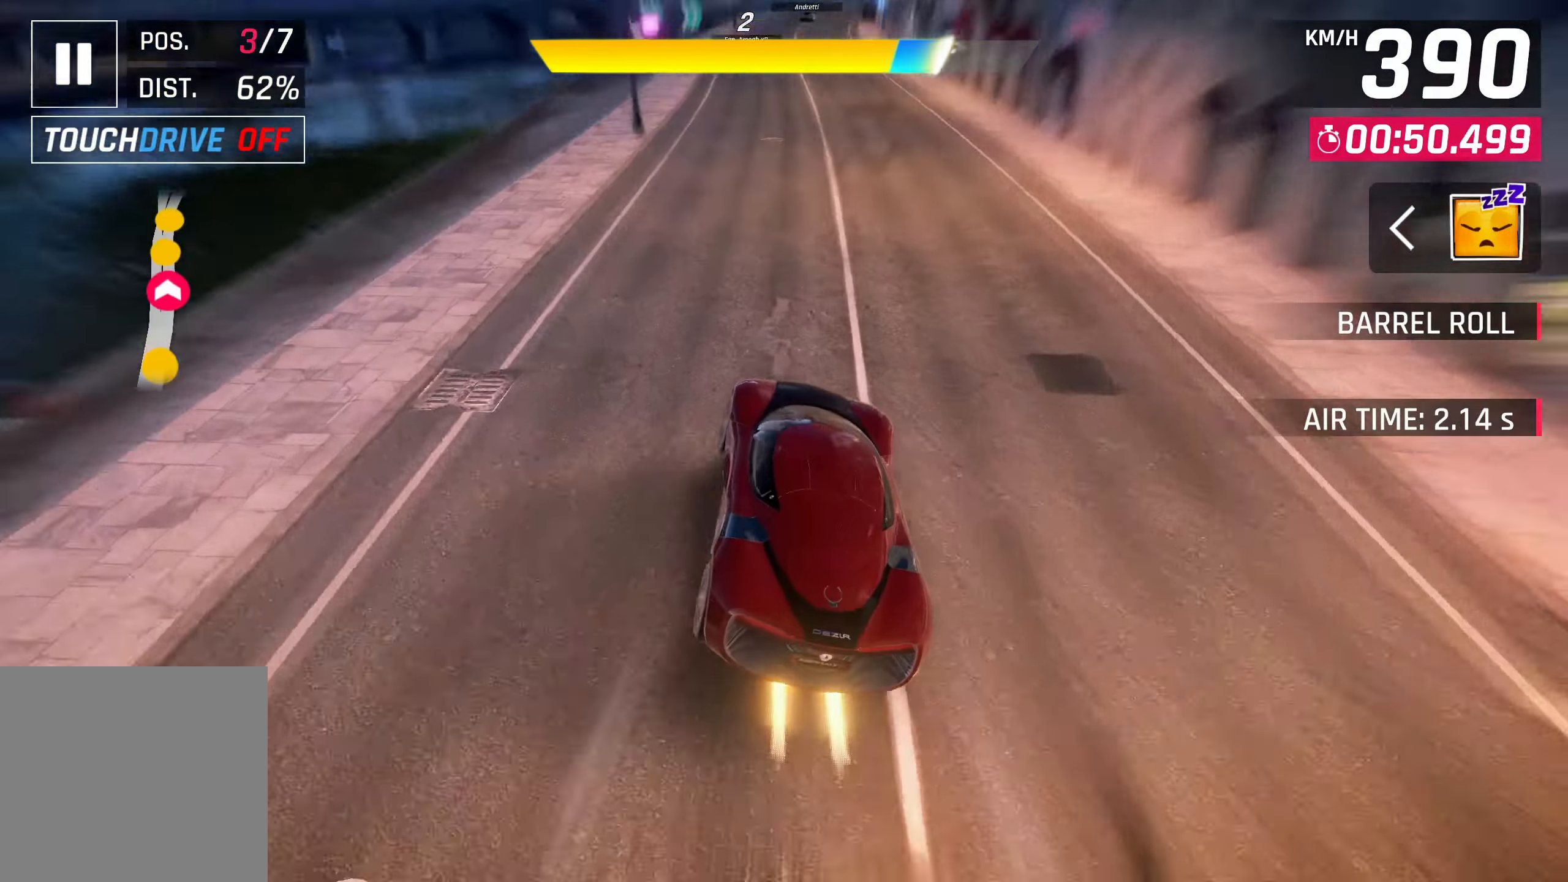
{"buttons": ["CROSS"], "left_stick": "center", "right_stick": "center", "events": [[33, "SQUARE", "down"], [100, "CROSS", "down"], [100, "SQUARE", "up"], [233, "CROSS", "up"], [400, "SQUARE", "down"], [467, "CROSS", "down"], [467, "SQUARE", "up"]]}
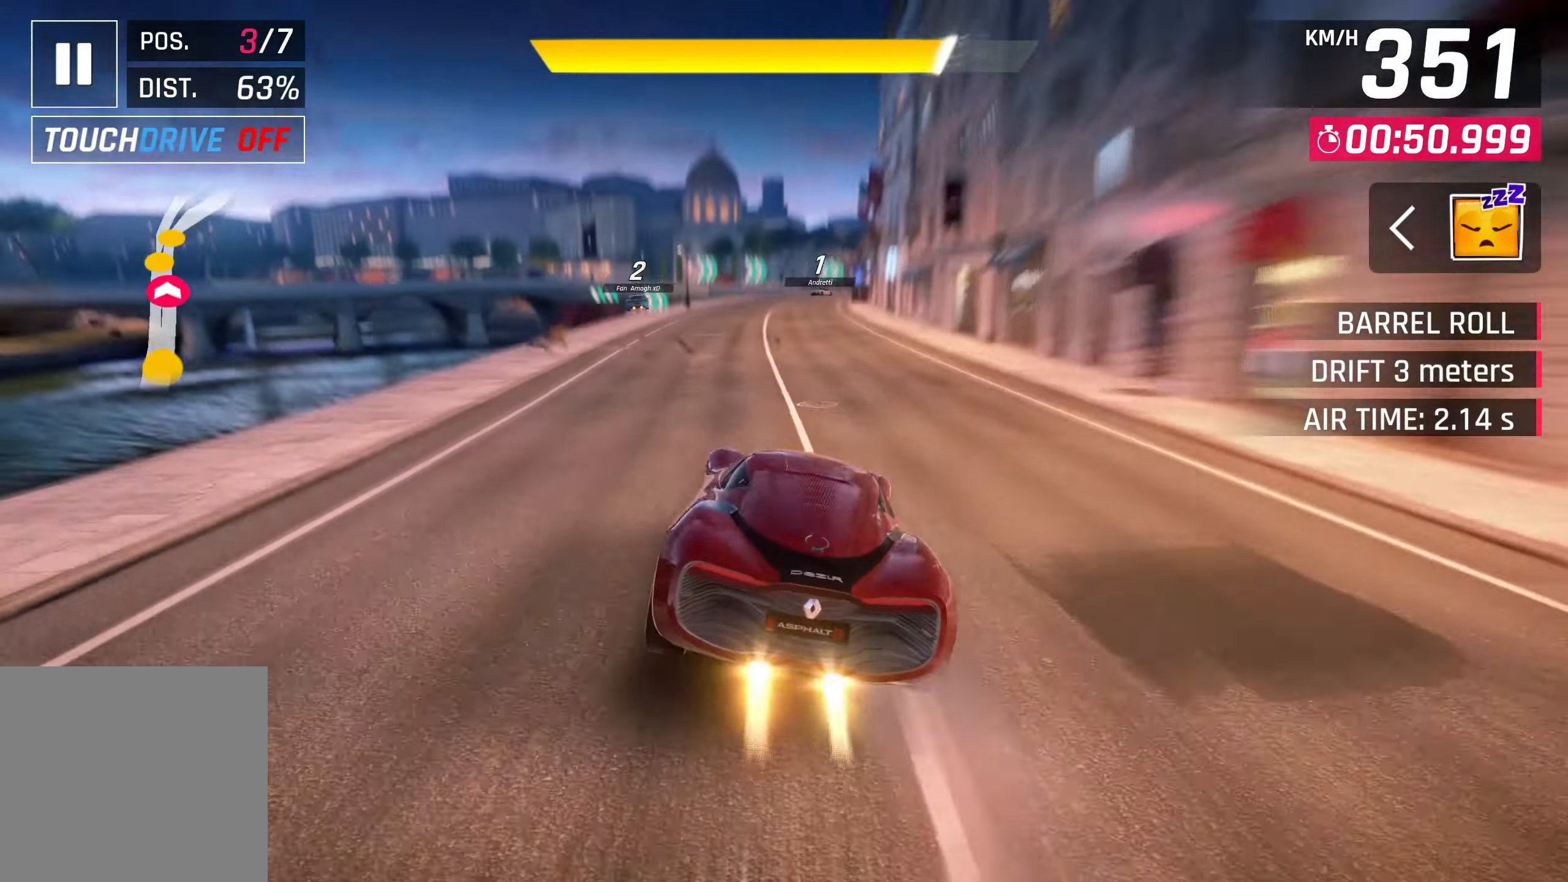
{"buttons": [], "left_stick": "center", "right_stick": "center", "events": [[117, "CROSS", "up"], [250, "SQUARE", "down"], [317, "CROSS", "down"], [317, "SQUARE", "up"], [367, "CROSS", "up"]]}
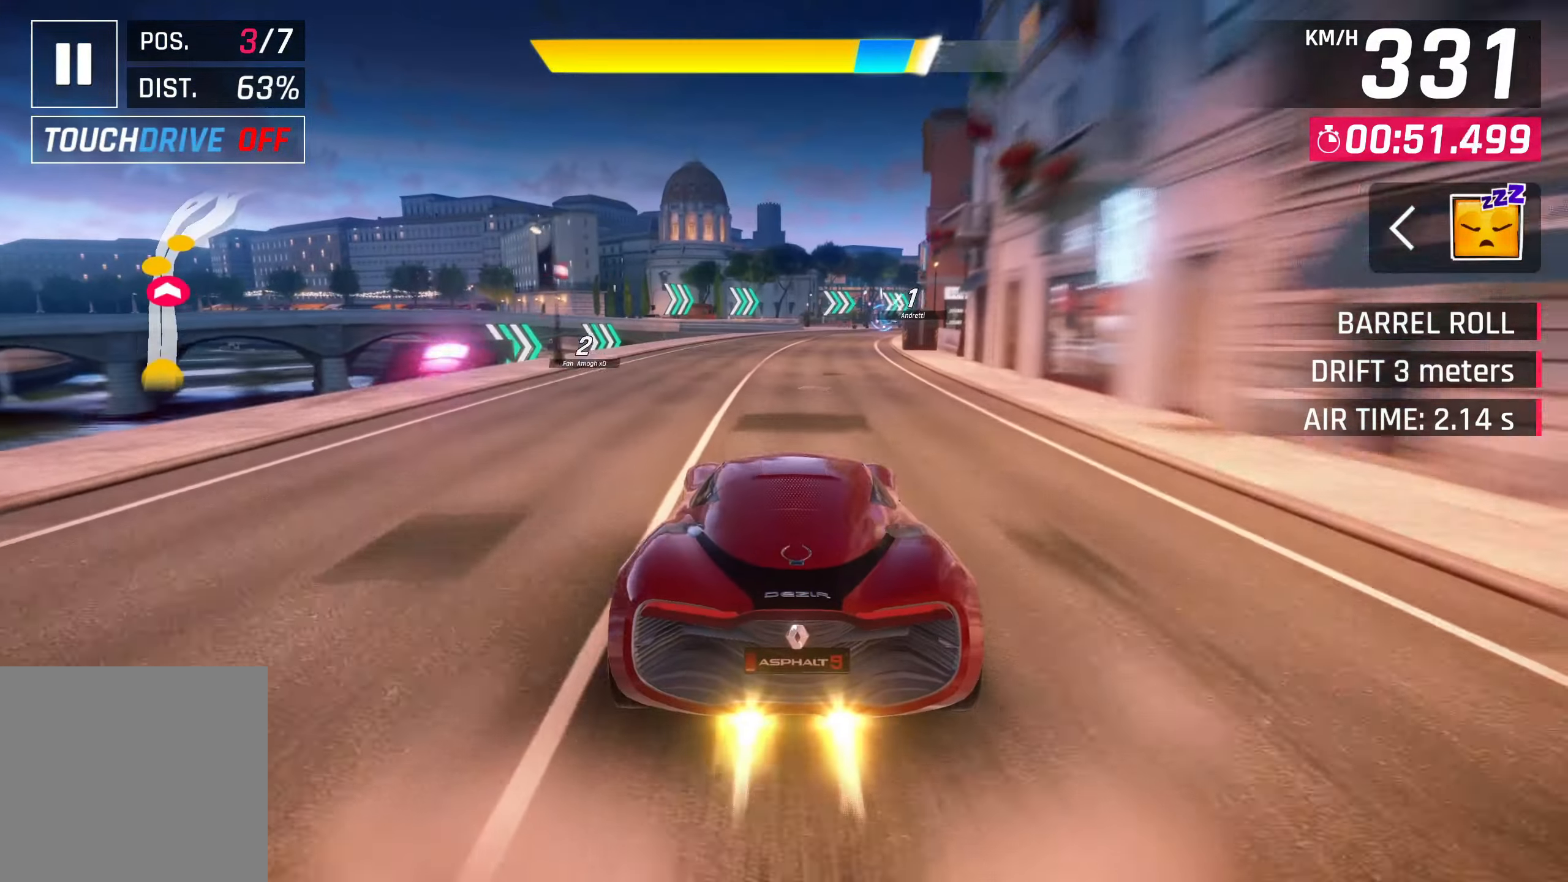
{"buttons": ["CROSS"], "left_stick": "right", "right_stick": "center", "events": [[83, "left_stick", "right"], [433, "CROSS", "down"]]}
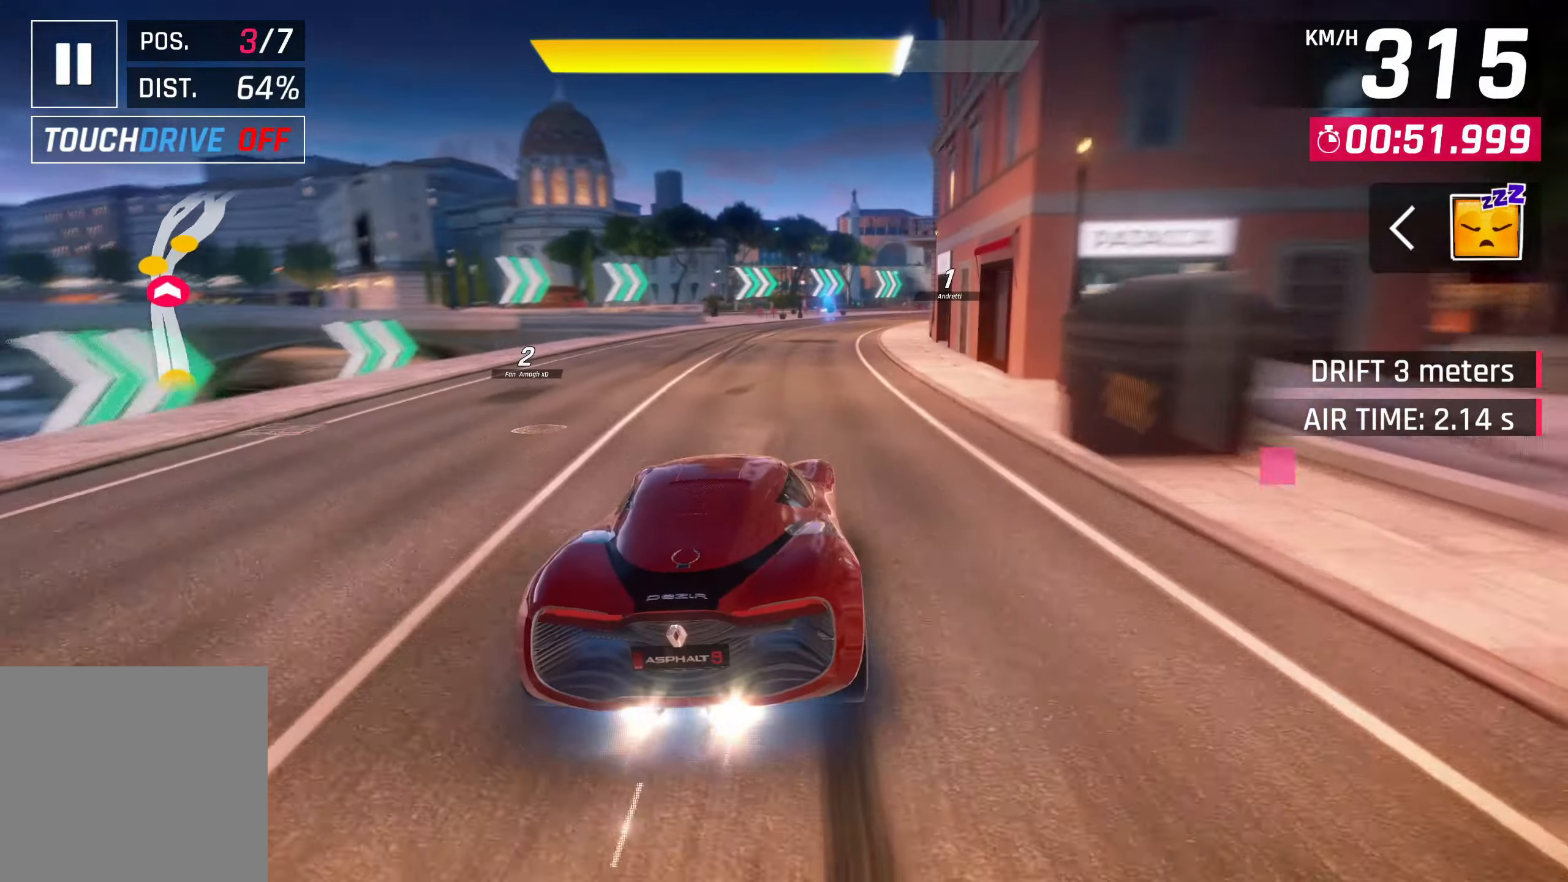
{"buttons": [], "left_stick": "right", "right_stick": "center", "events": [[200, "CROSS", "up"]]}
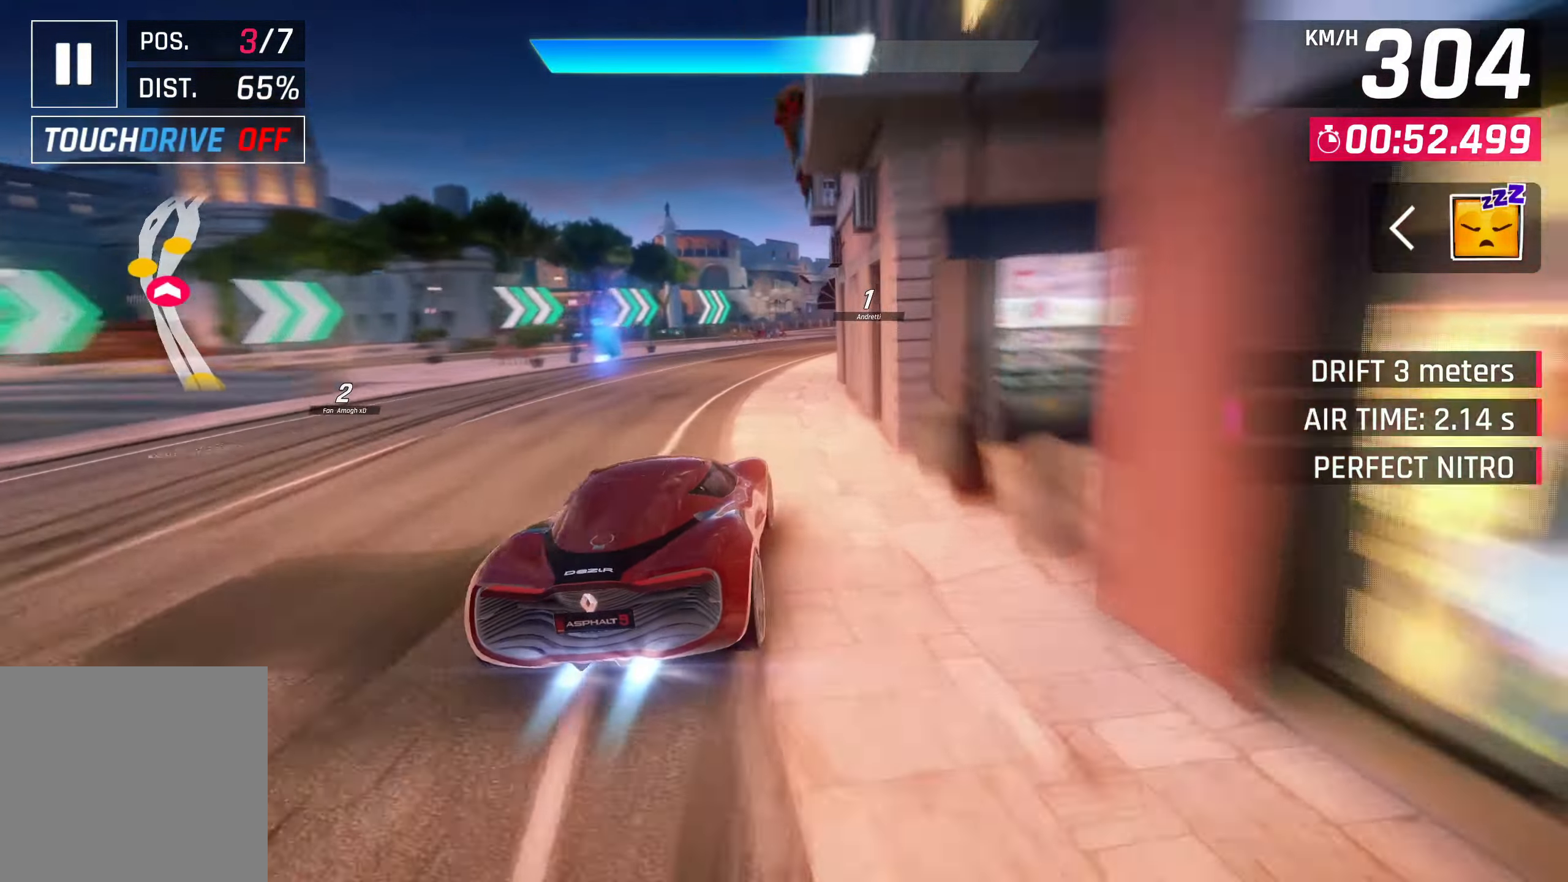
{"buttons": [], "left_stick": "right", "right_stick": "center", "events": []}
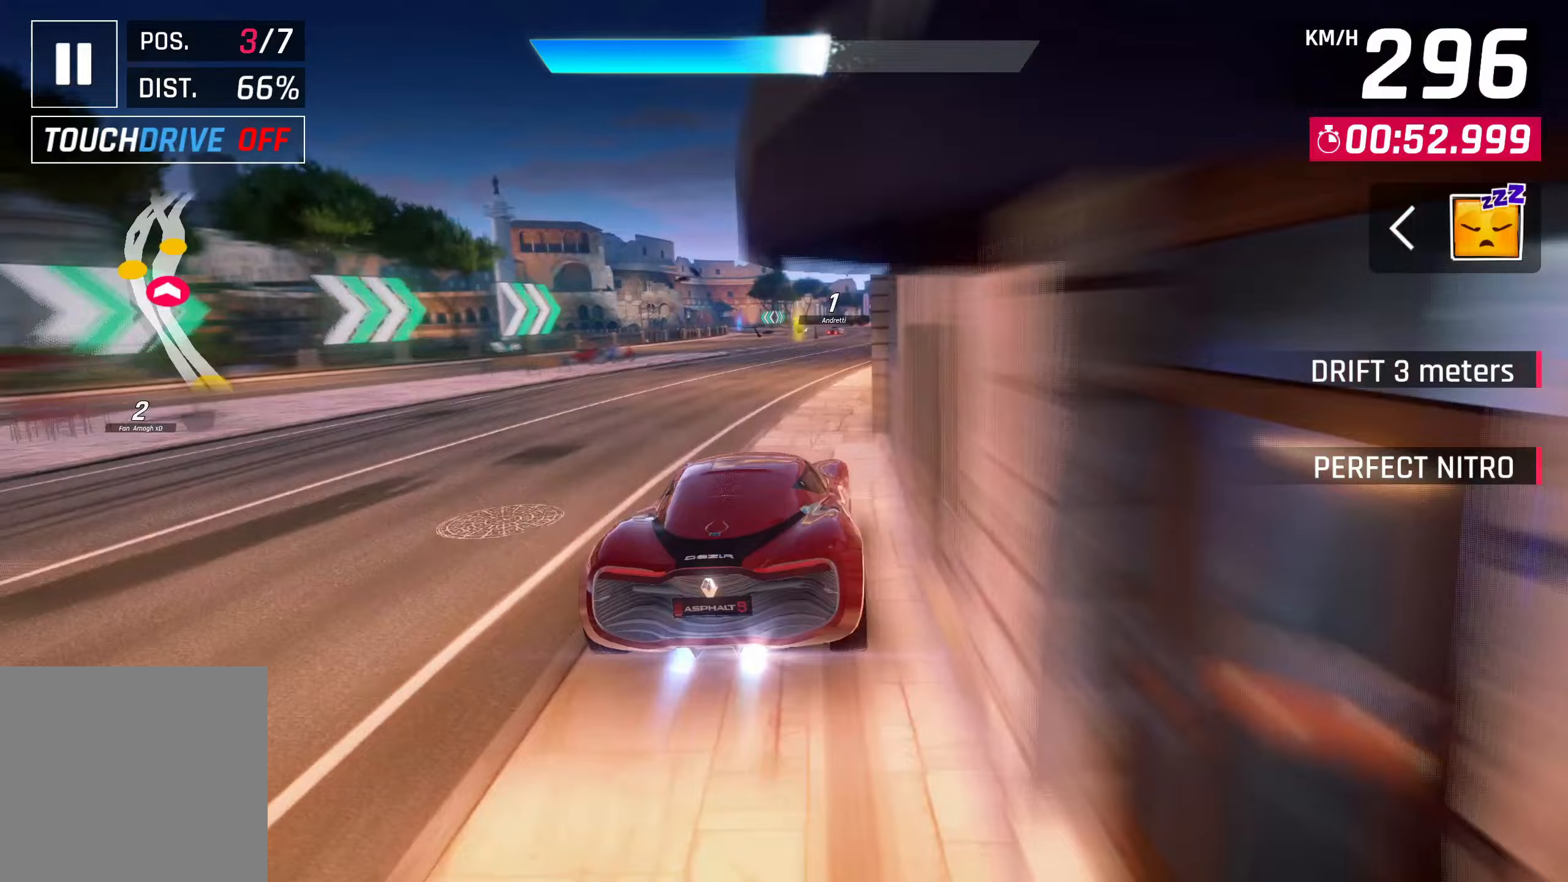
{"buttons": [], "left_stick": "left", "right_stick": "center", "events": [[17, "left_stick", "center"], [333, "SQUARE", "down"], [367, "left_stick", "left"], [383, "CROSS", "down"], [383, "SQUARE", "up"], [500, "CROSS", "up"]]}
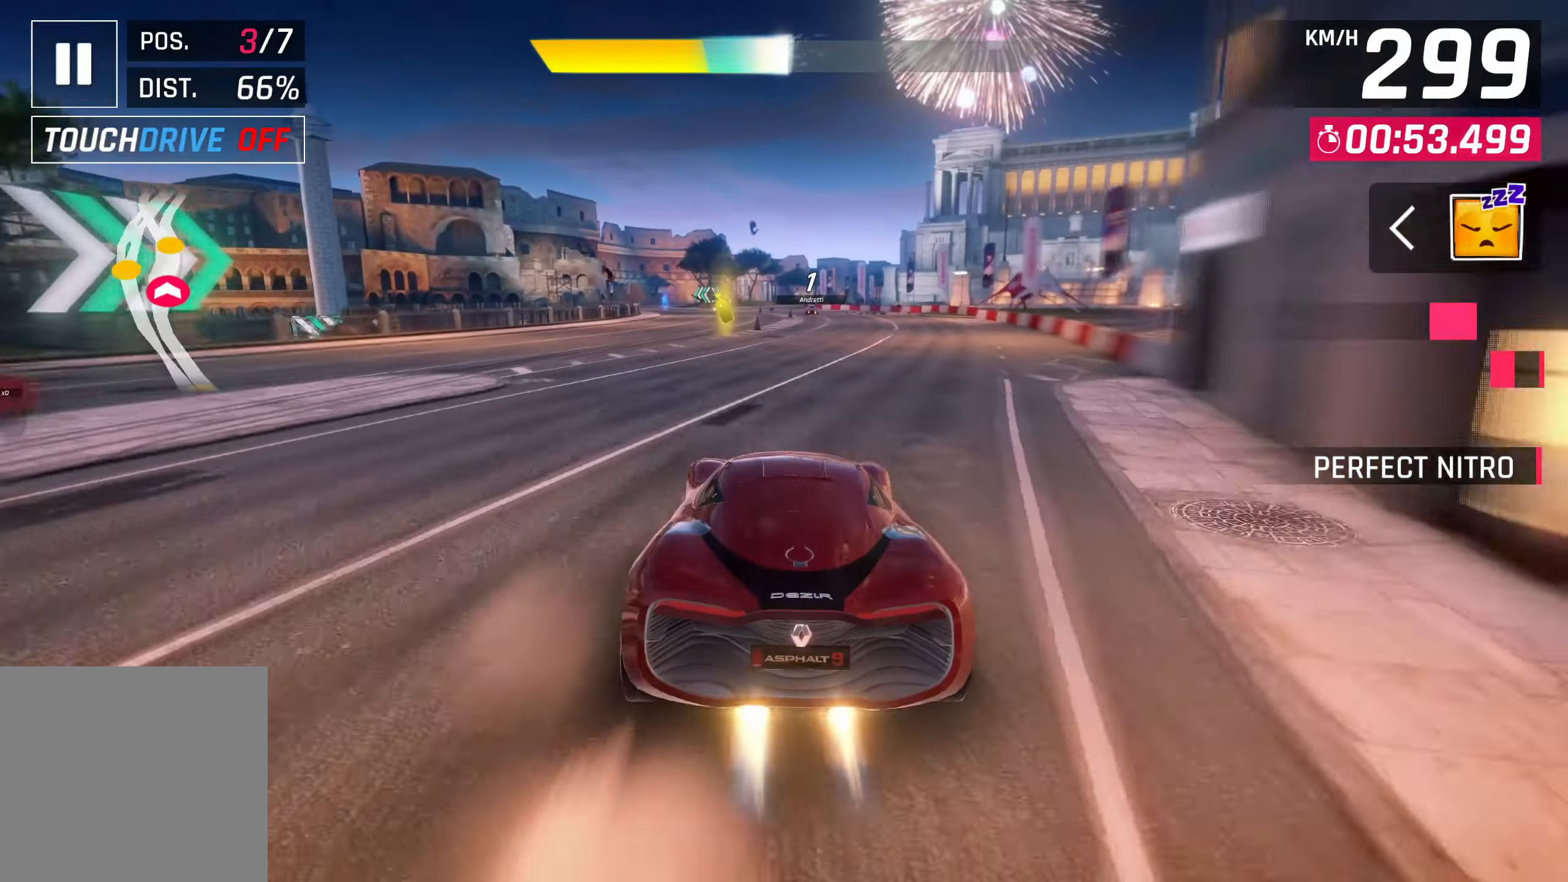
{"buttons": [], "left_stick": "down-left", "right_stick": "center", "events": [[133, "left_stick", "down-left"], [200, "SQUARE", "down"], [233, "CROSS", "down"], [233, "SQUARE", "up"], [383, "CROSS", "up"]]}
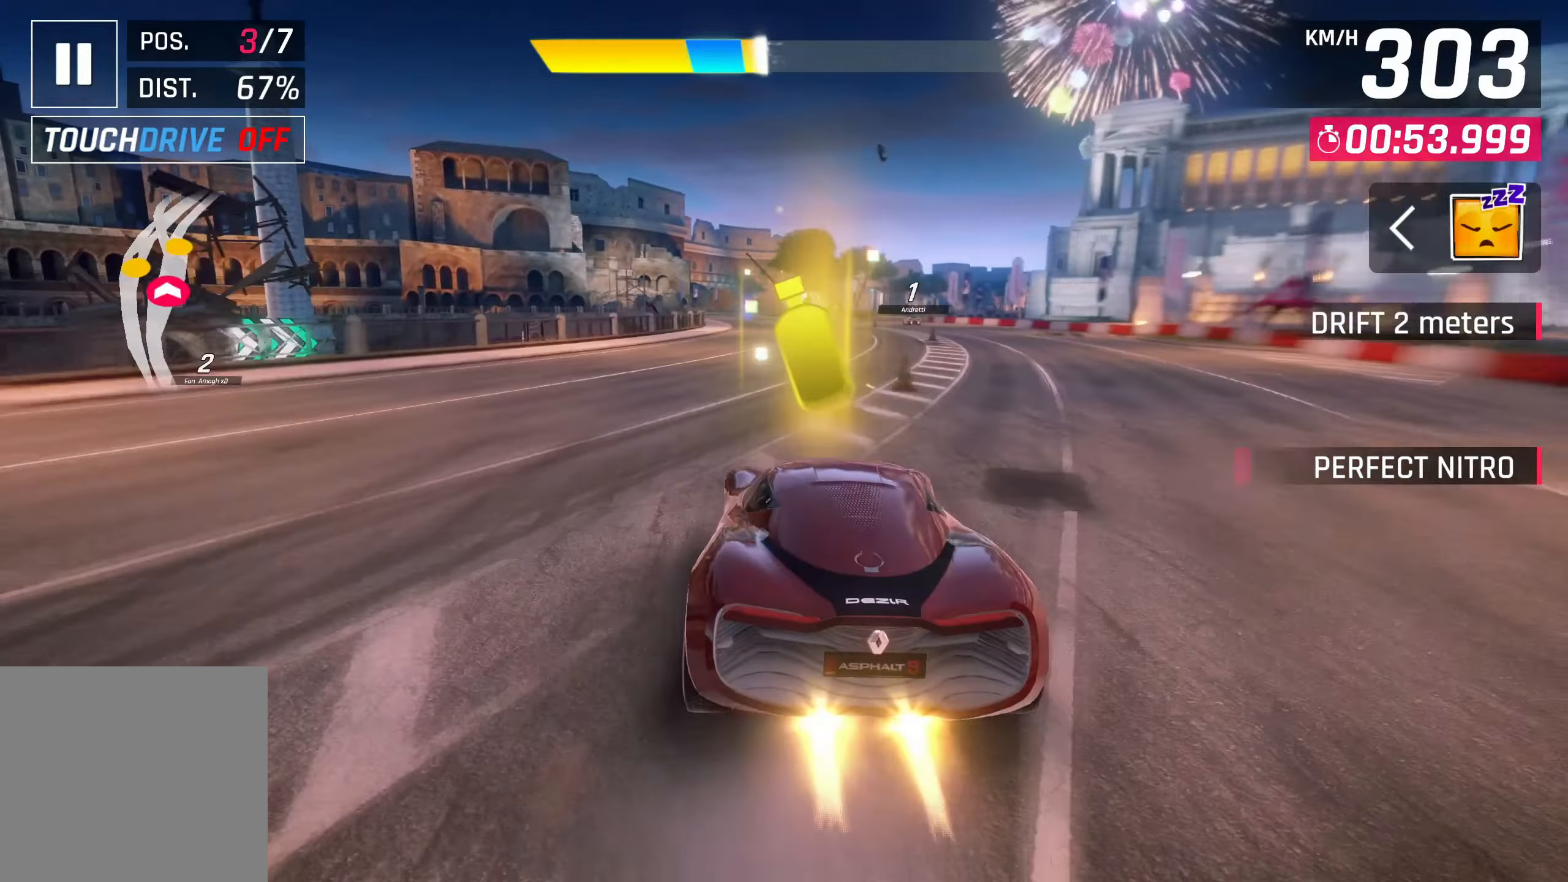
{"buttons": [], "left_stick": "center", "right_stick": "center", "events": [[83, "SQUARE", "down"], [217, "SQUARE", "up"], [350, "left_stick", "center"]]}
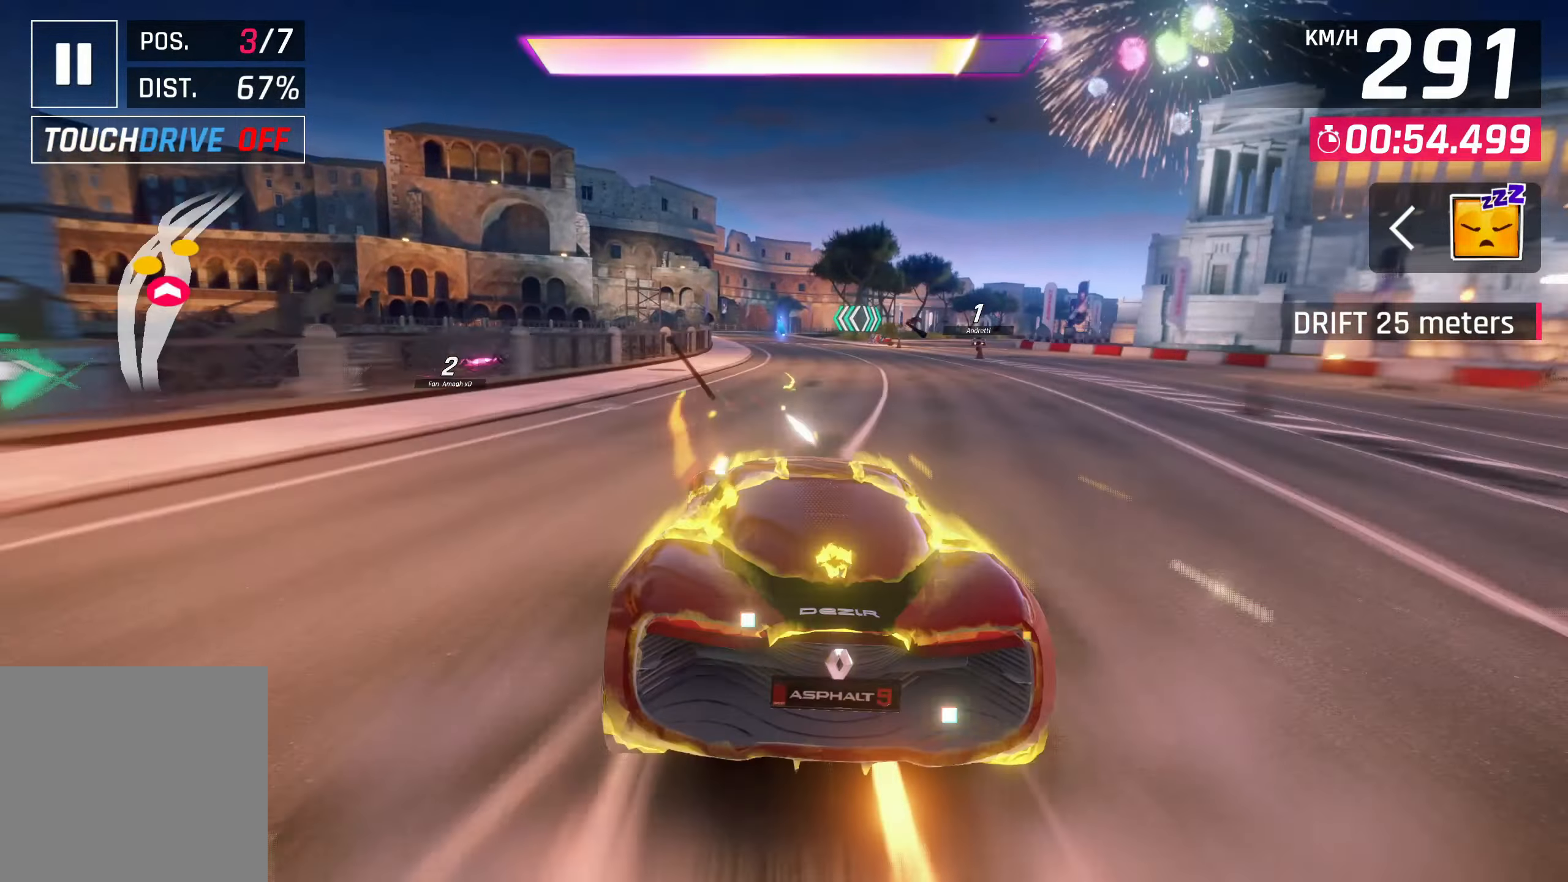
{"buttons": [], "left_stick": "center", "right_stick": "center", "events": [[33, "CROSS", "down"], [117, "CROSS", "up"]]}
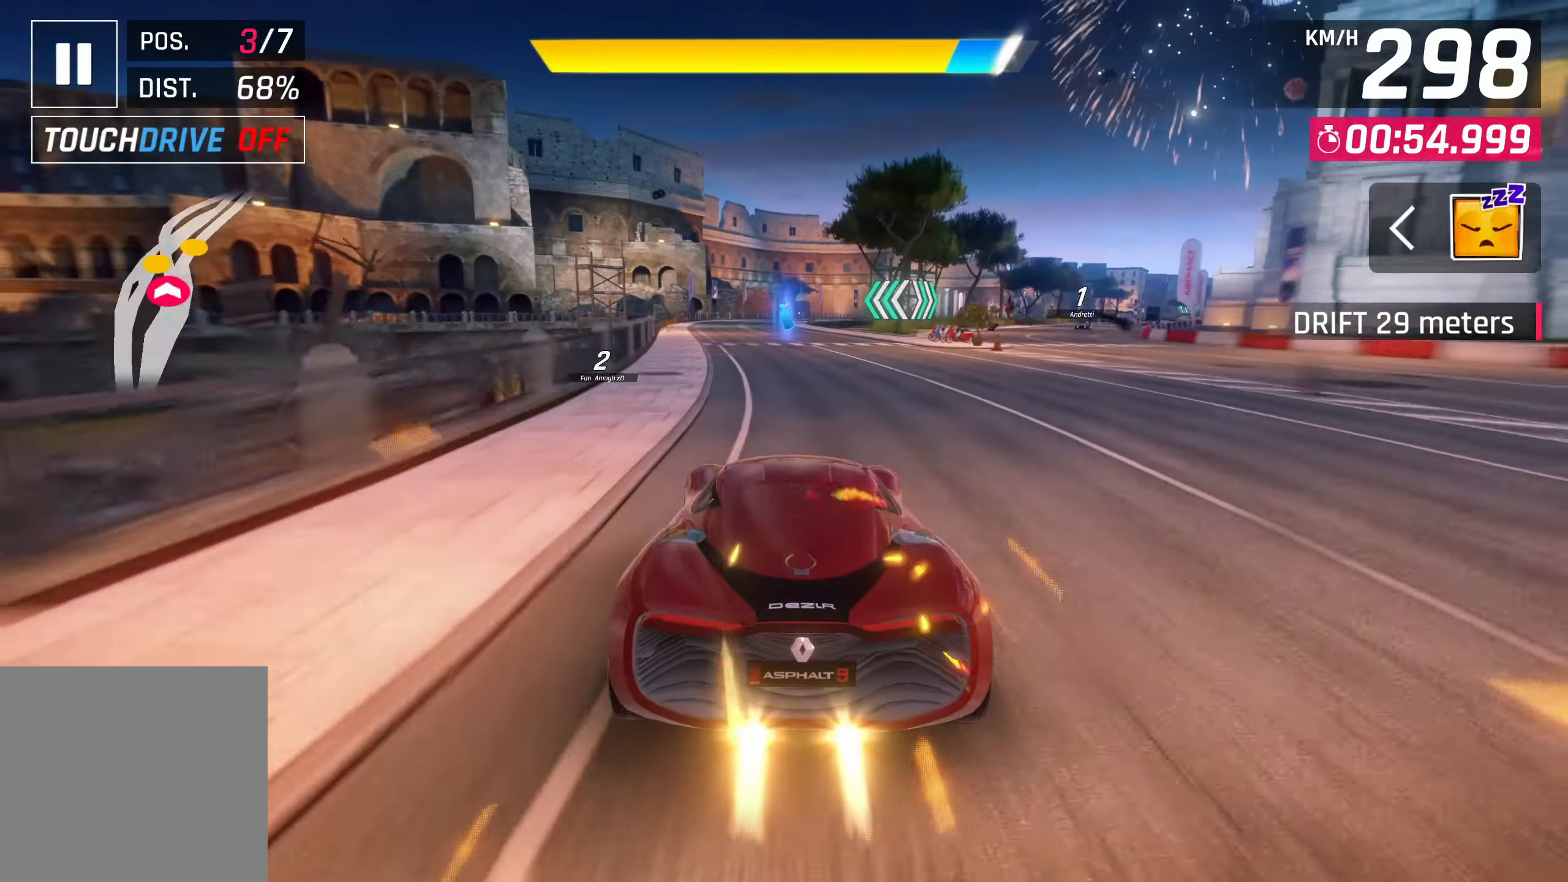
{"buttons": ["R1"], "left_stick": "center", "right_stick": "center", "events": [[400, "CROSS", "down"], [400, "R1", "down"], [483, "CROSS", "up"]]}
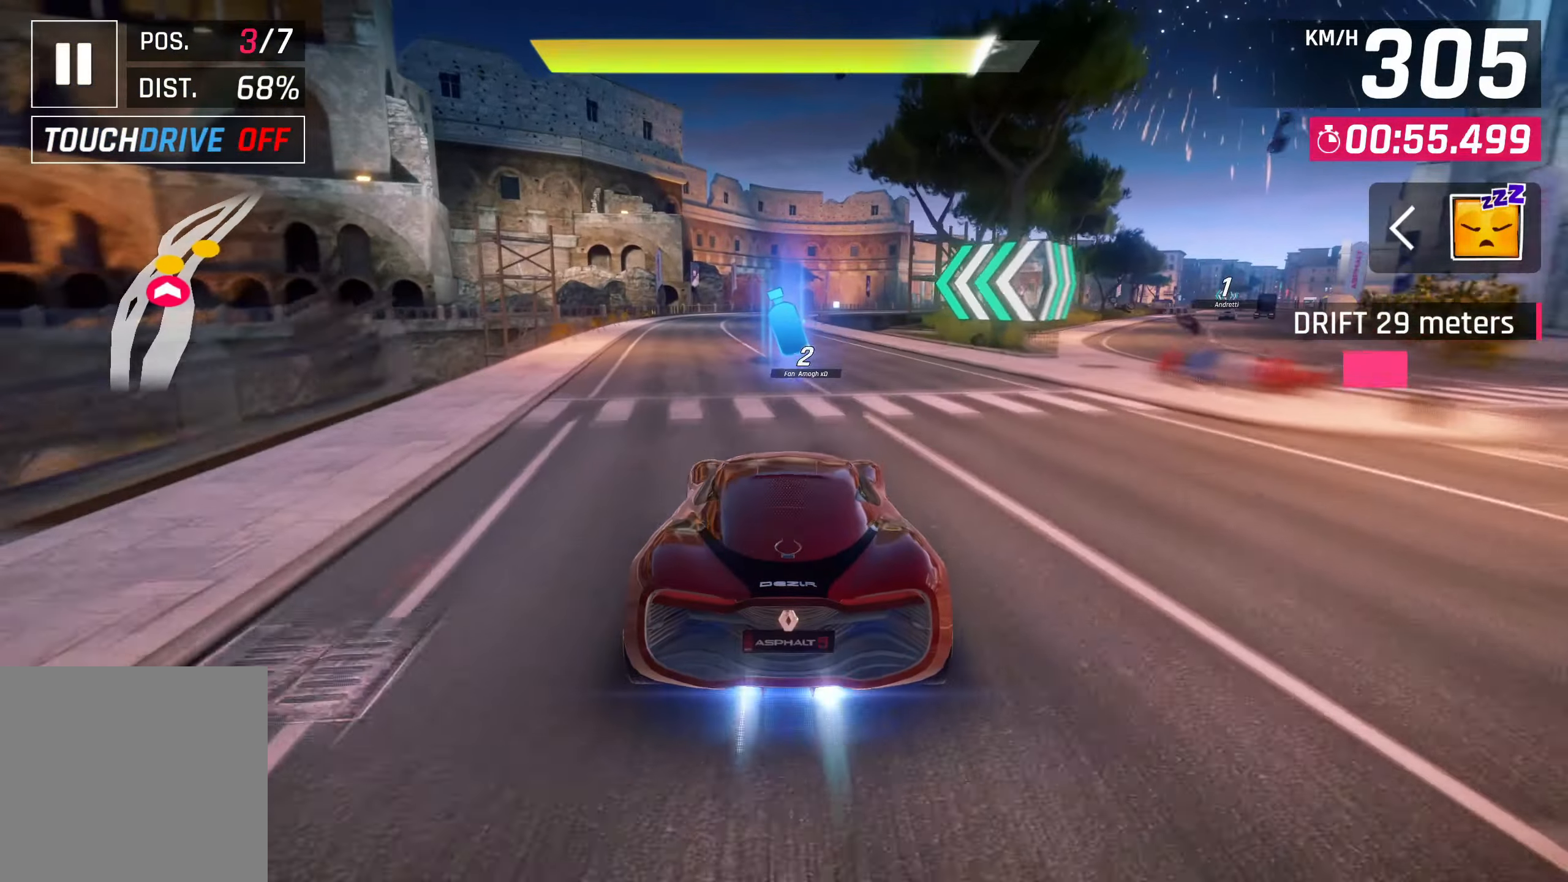
{"buttons": ["CROSS", "R1"], "left_stick": "right", "right_stick": "center", "events": [[67, "R1", "up"], [217, "SQUARE", "down"], [217, "left_stick", "right"], [267, "CROSS", "down"], [267, "SQUARE", "up"], [367, "CROSS", "up"], [417, "R1", "down"], [467, "CROSS", "down"]]}
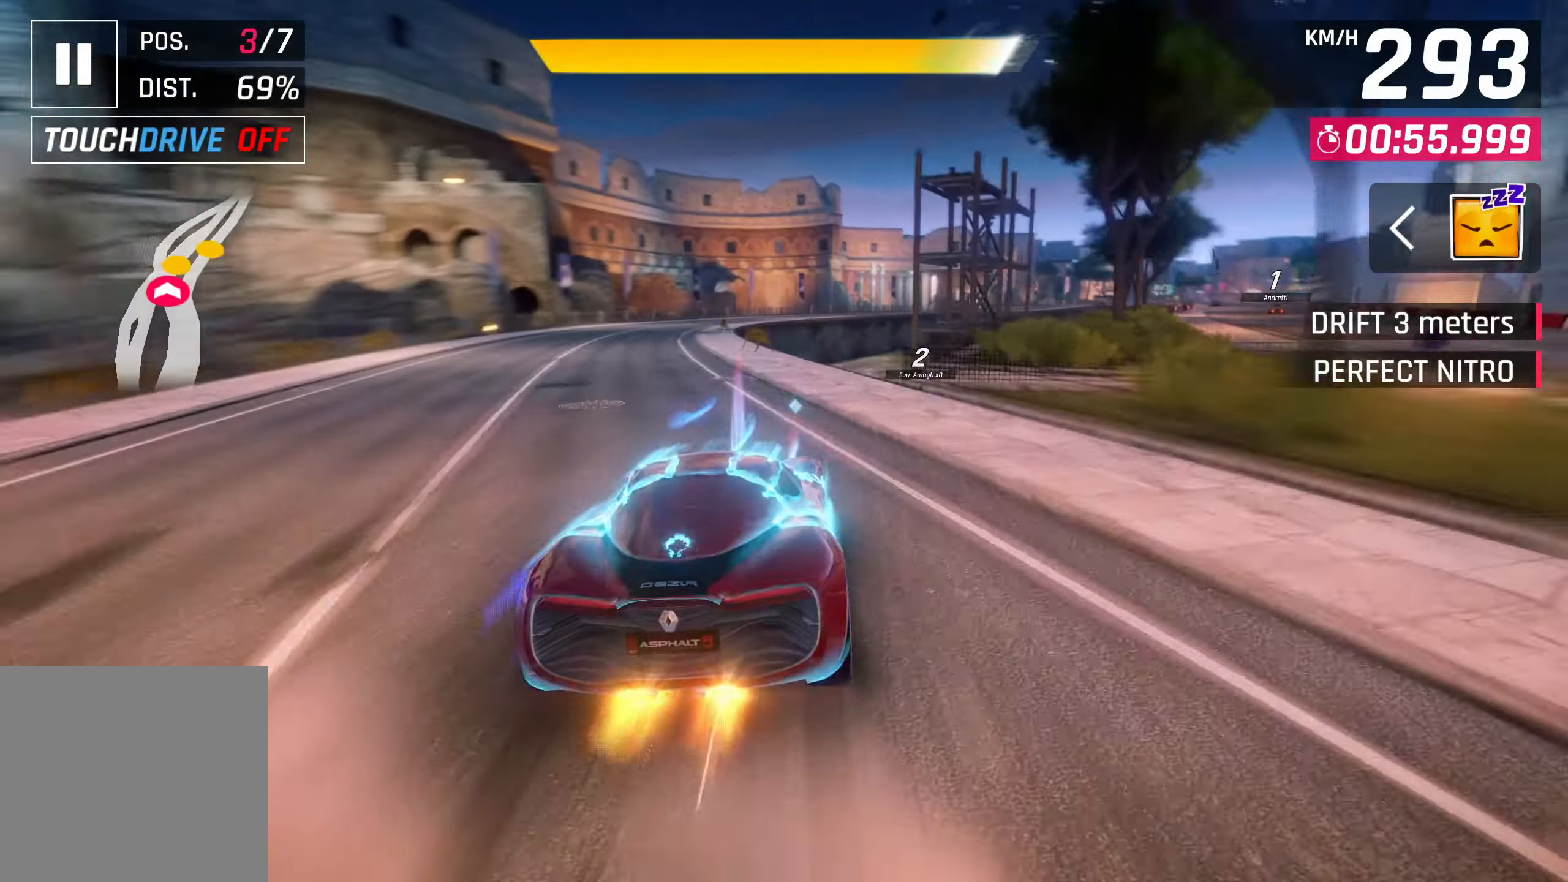
{"buttons": [], "left_stick": "right", "right_stick": "center", "events": [[233, "CROSS", "up"], [233, "R1", "up"], [367, "CROSS", "down"], [450, "CROSS", "up"]]}
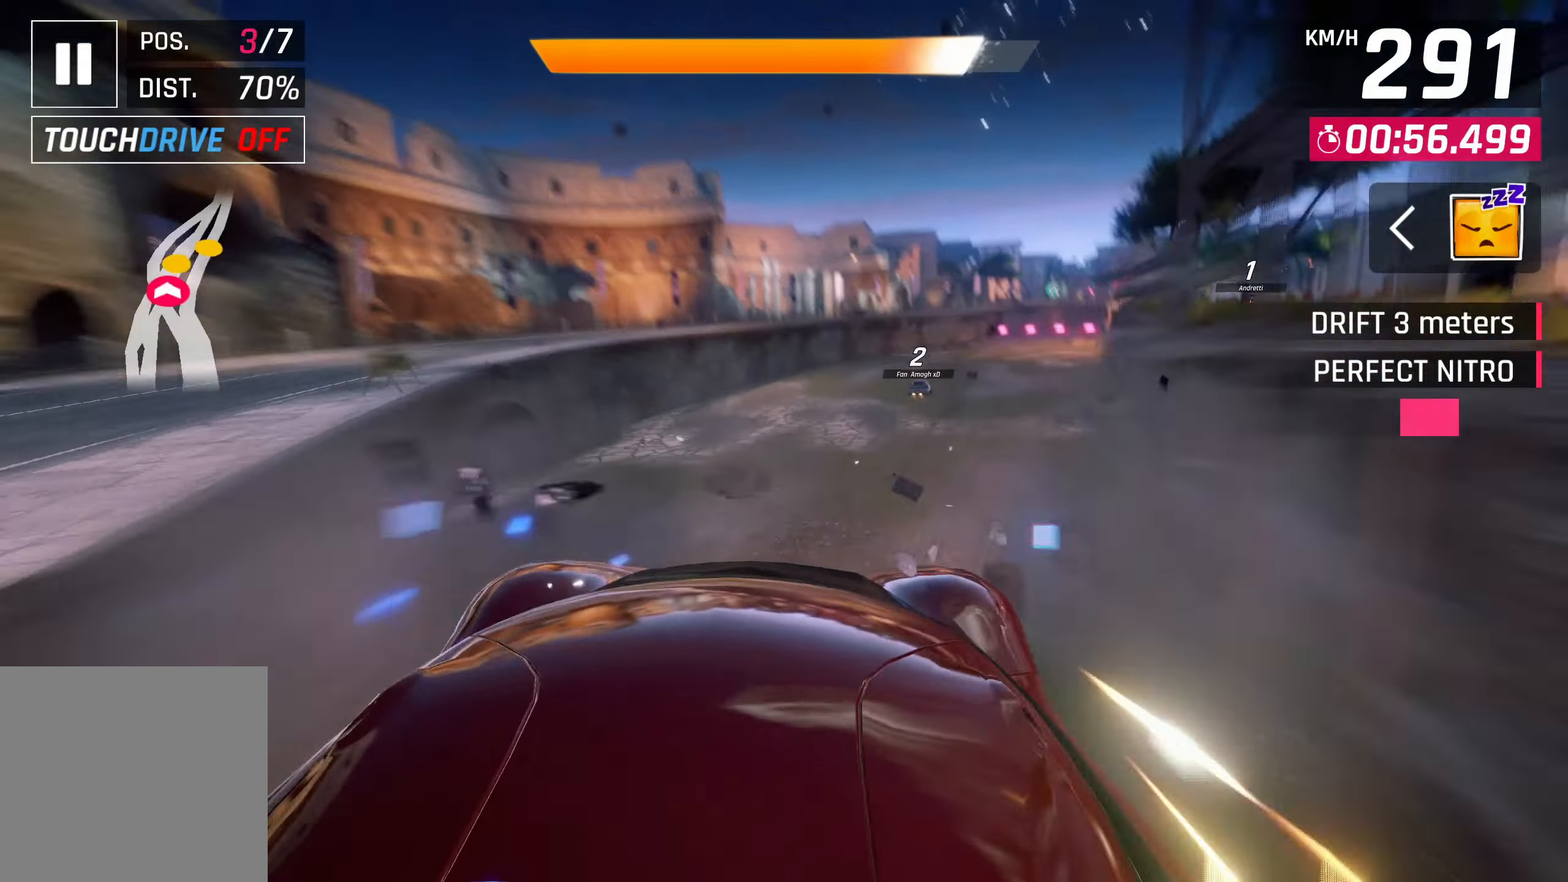
{"buttons": ["SQUARE"], "left_stick": "right", "right_stick": "center", "events": [[500, "SQUARE", "down"]]}
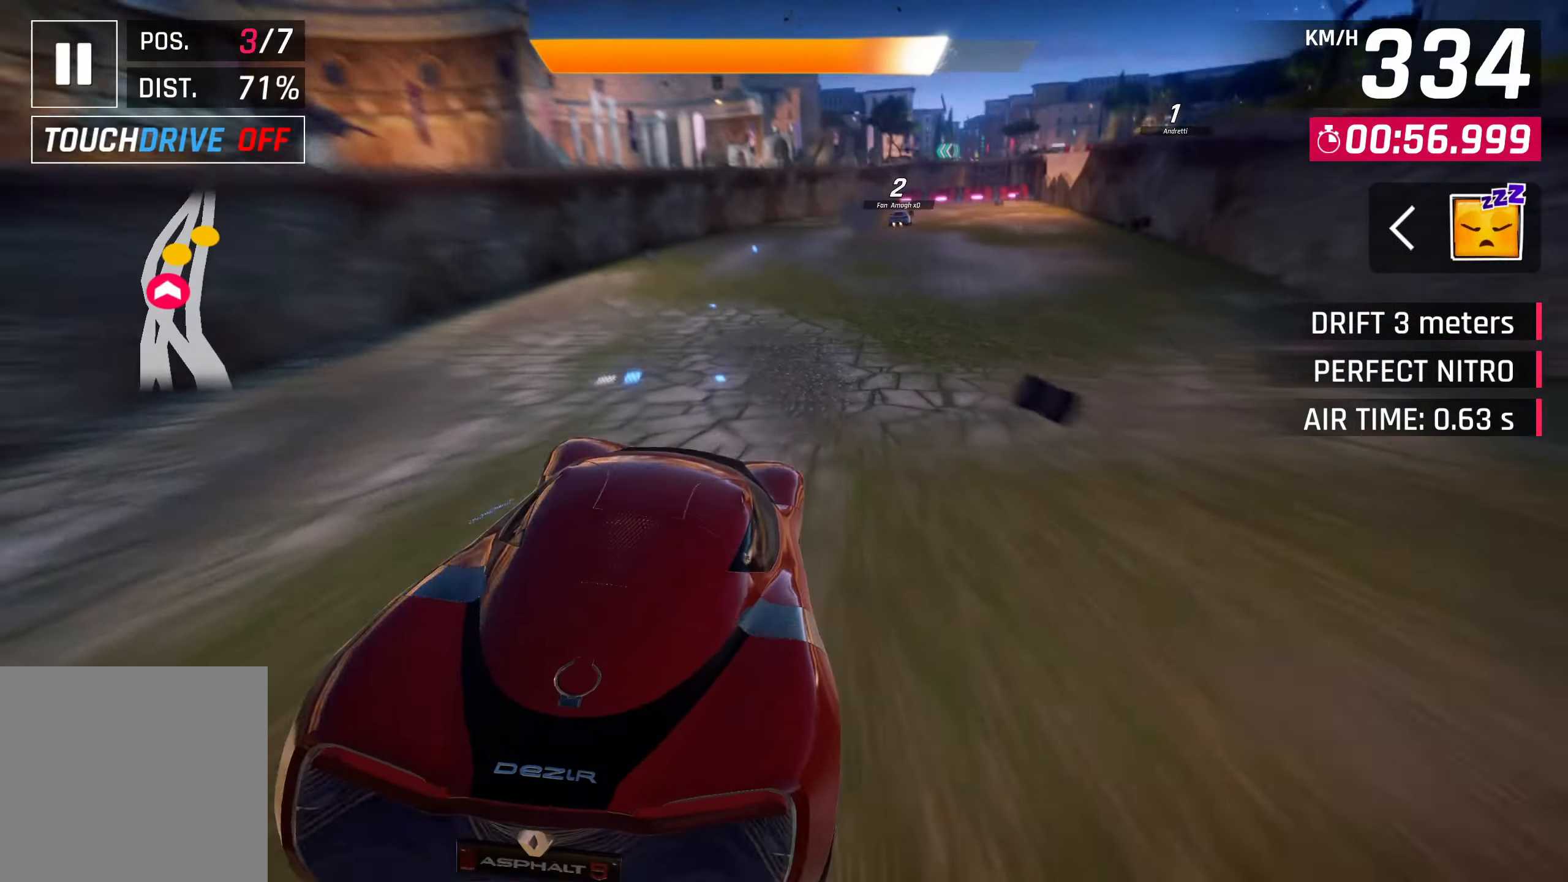
{"buttons": ["CROSS"], "left_stick": "right", "right_stick": "center", "events": [[67, "CROSS", "down"], [67, "SQUARE", "up"], [233, "CROSS", "up"], [400, "SQUARE", "down"], [450, "CROSS", "down"], [450, "SQUARE", "up"]]}